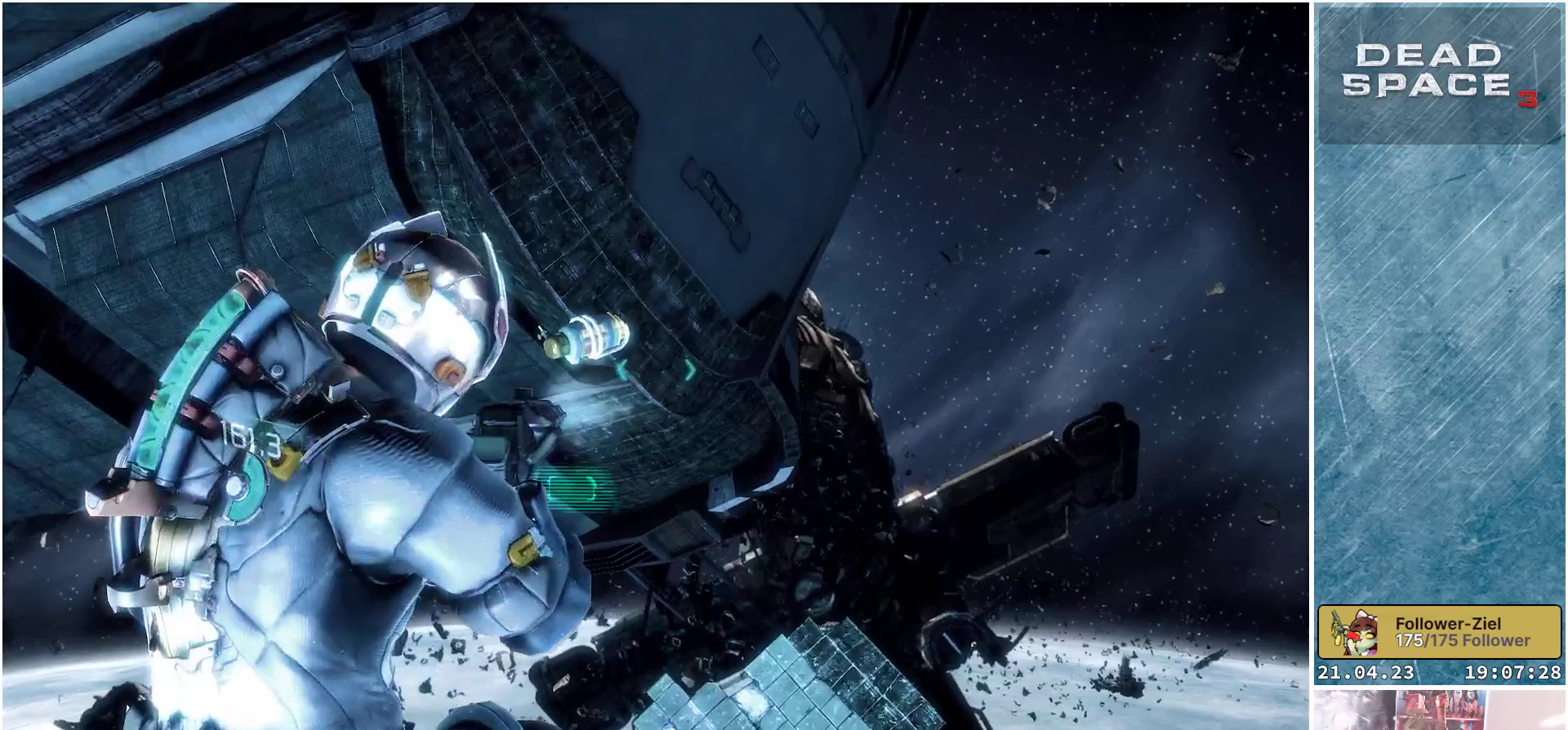
Gameplay with a controller (Xbox layout); each line is a JSON object with the inputs held at the frame after it. "events" lists button and stick changes between this image and that frame as [ms after this image, input, new state], when the widget could be followed in between.
{"buttons": ["L2"], "left_stick": "up-left", "right_stick": "center", "events": [[400, "left_stick", "up-left"]]}
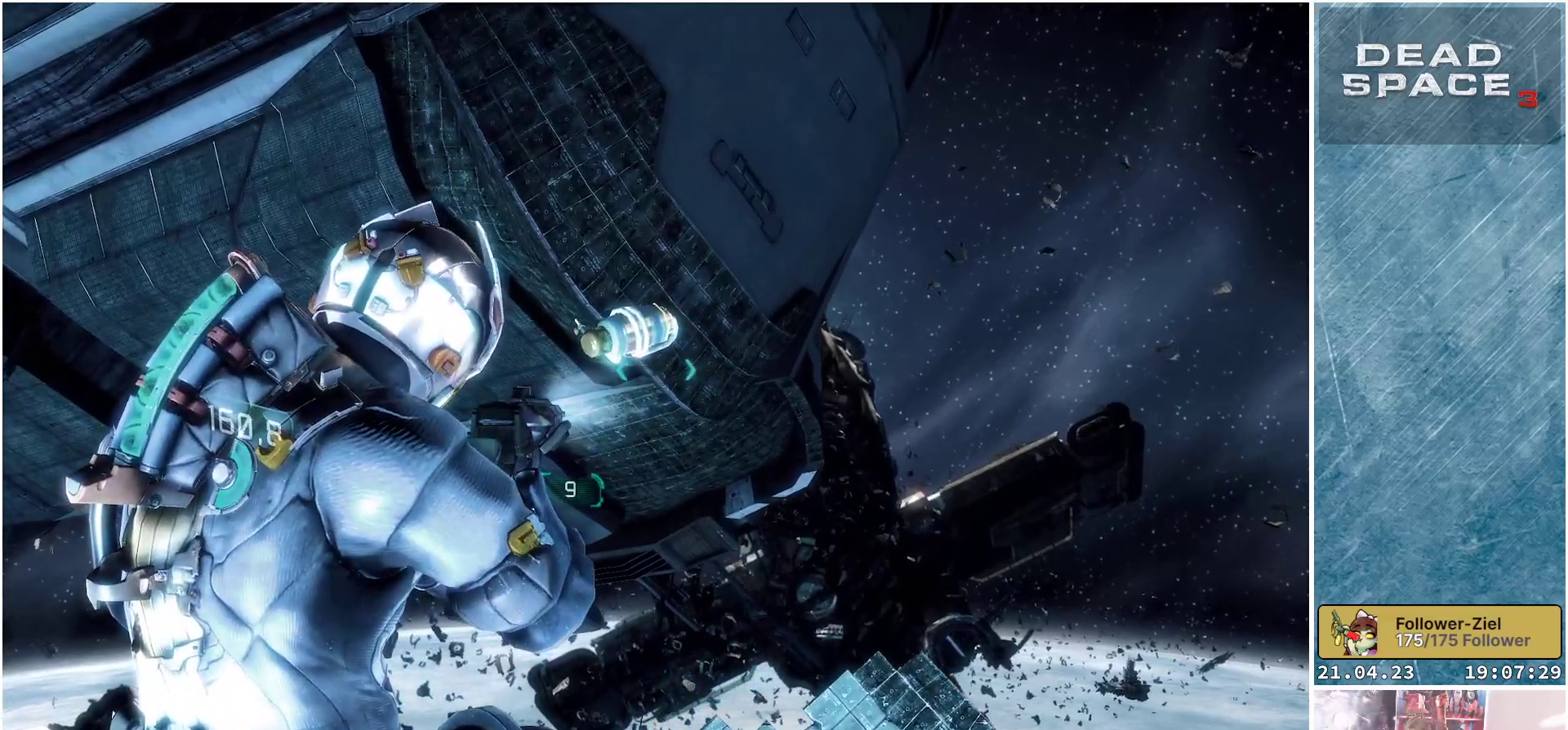
{"buttons": ["L2"], "left_stick": "up", "right_stick": "center", "events": [[17, "B", "down"], [100, "B", "up"], [283, "left_stick", "up"]]}
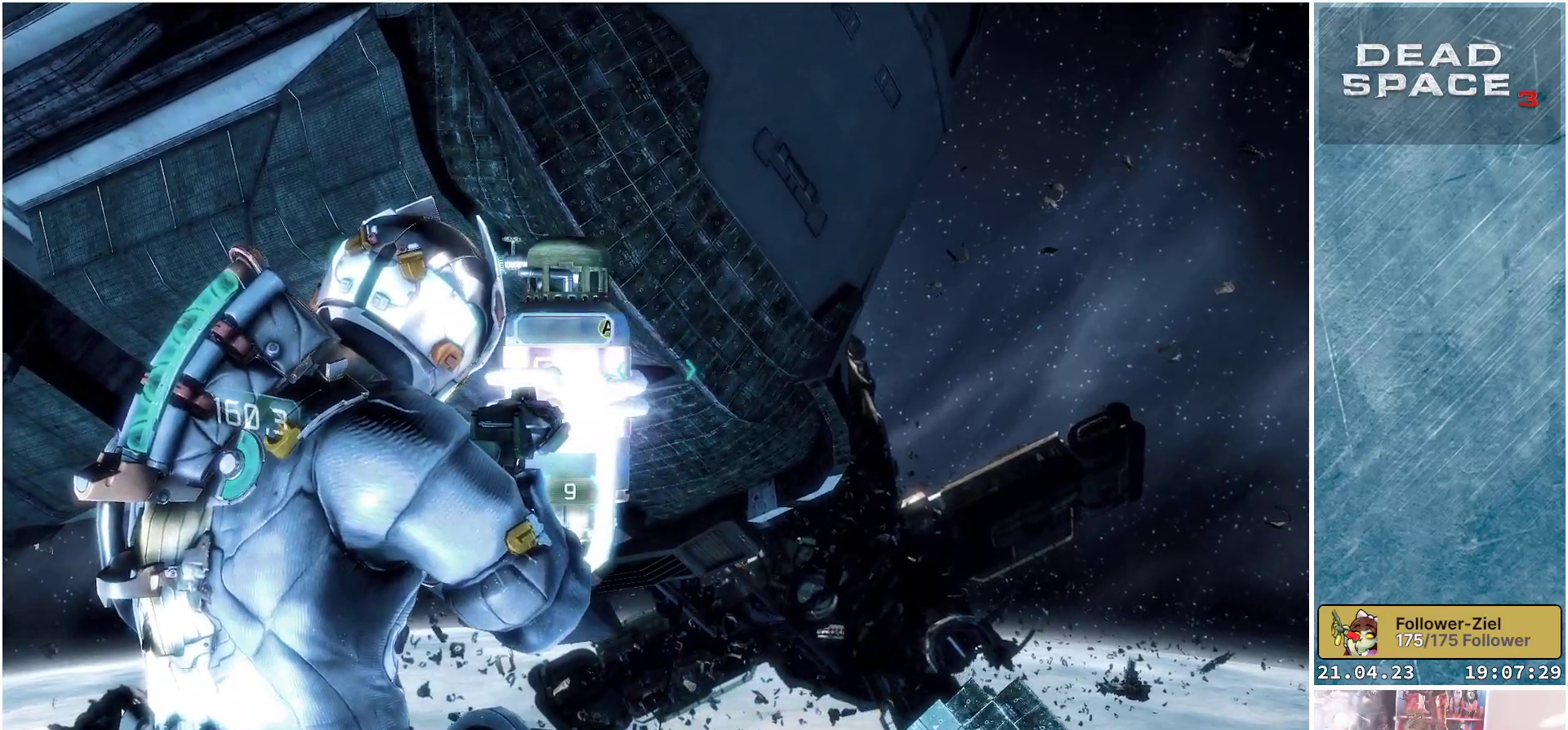
{"buttons": ["L2"], "left_stick": "up", "right_stick": "down", "events": [[17, "A", "down"], [100, "A", "up"], [417, "right_stick", "down"]]}
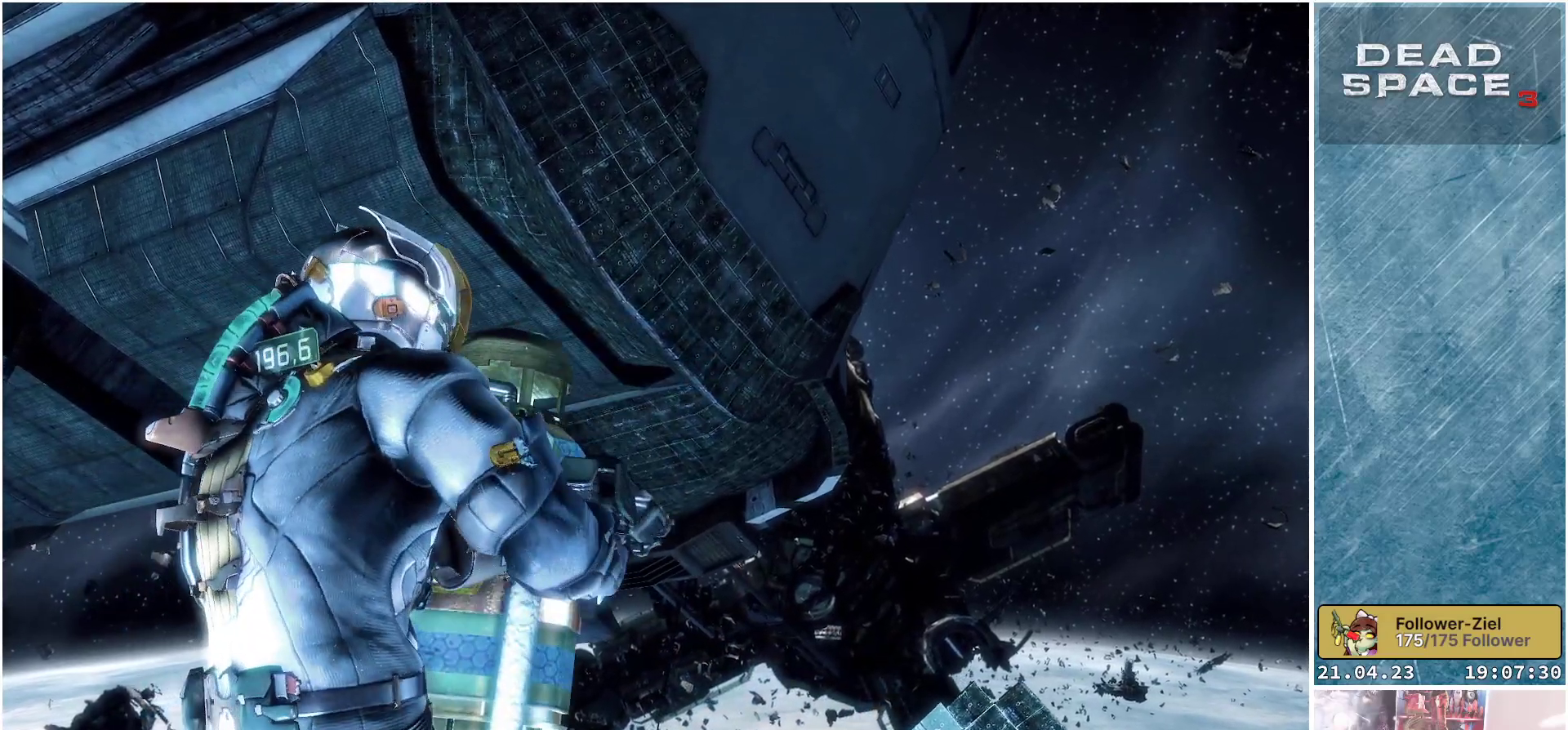
{"buttons": [], "left_stick": "center", "right_stick": "down-right", "events": [[17, "right_stick", "down-right"], [83, "L2", "up"], [167, "left_stick", "center"]]}
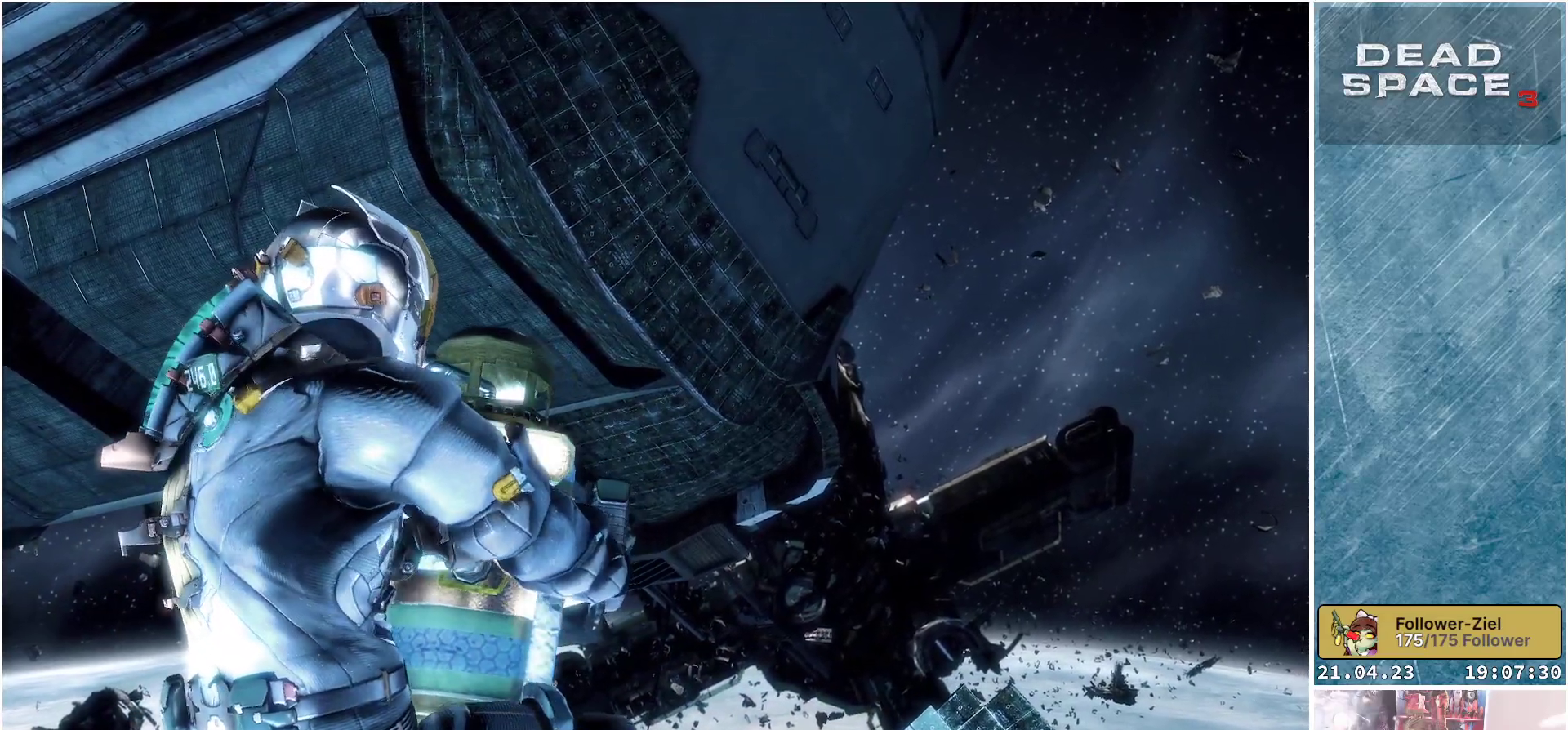
{"buttons": [], "left_stick": "center", "right_stick": "down-right", "events": []}
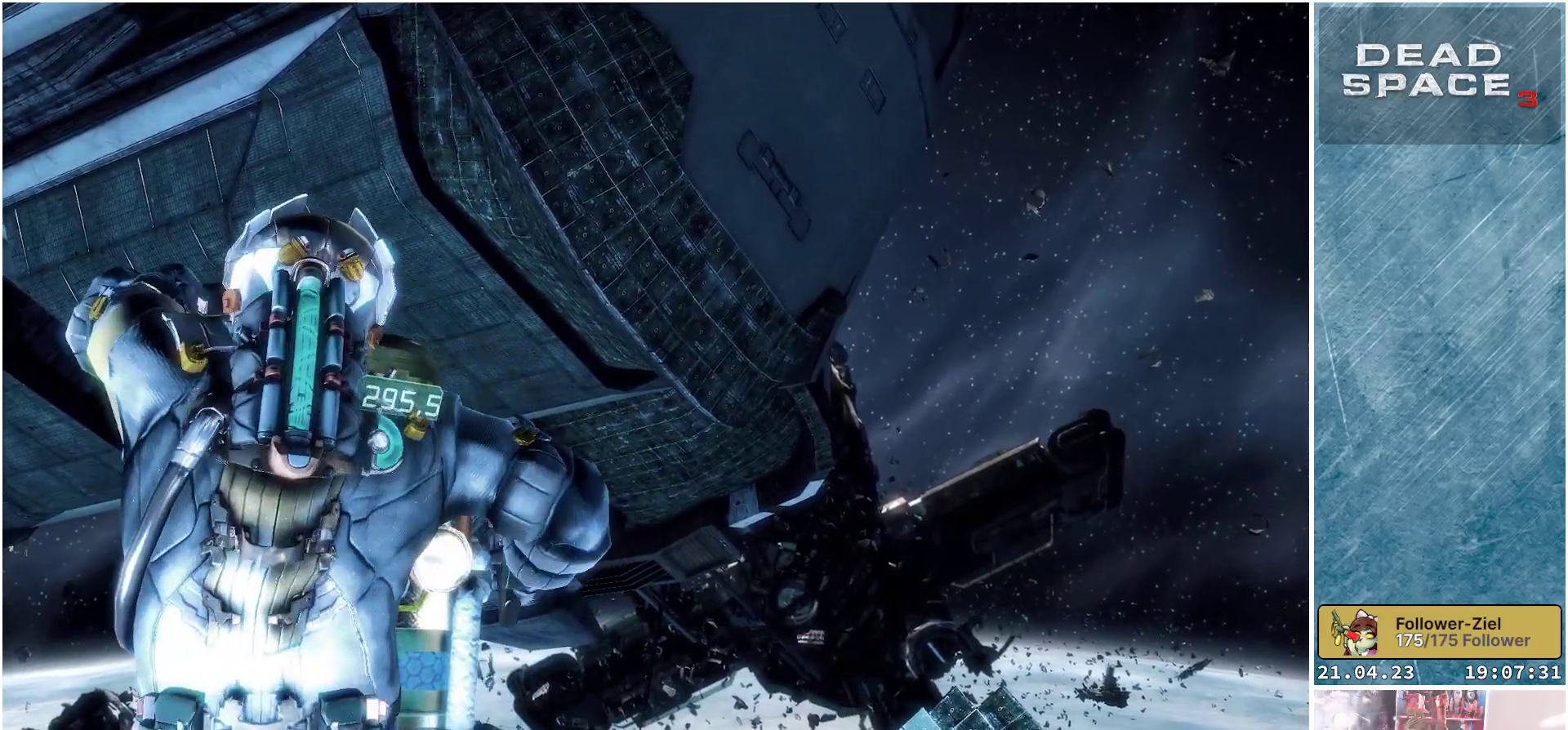
{"buttons": [], "left_stick": "up", "right_stick": "down-right", "events": [[283, "left_stick", "up"]]}
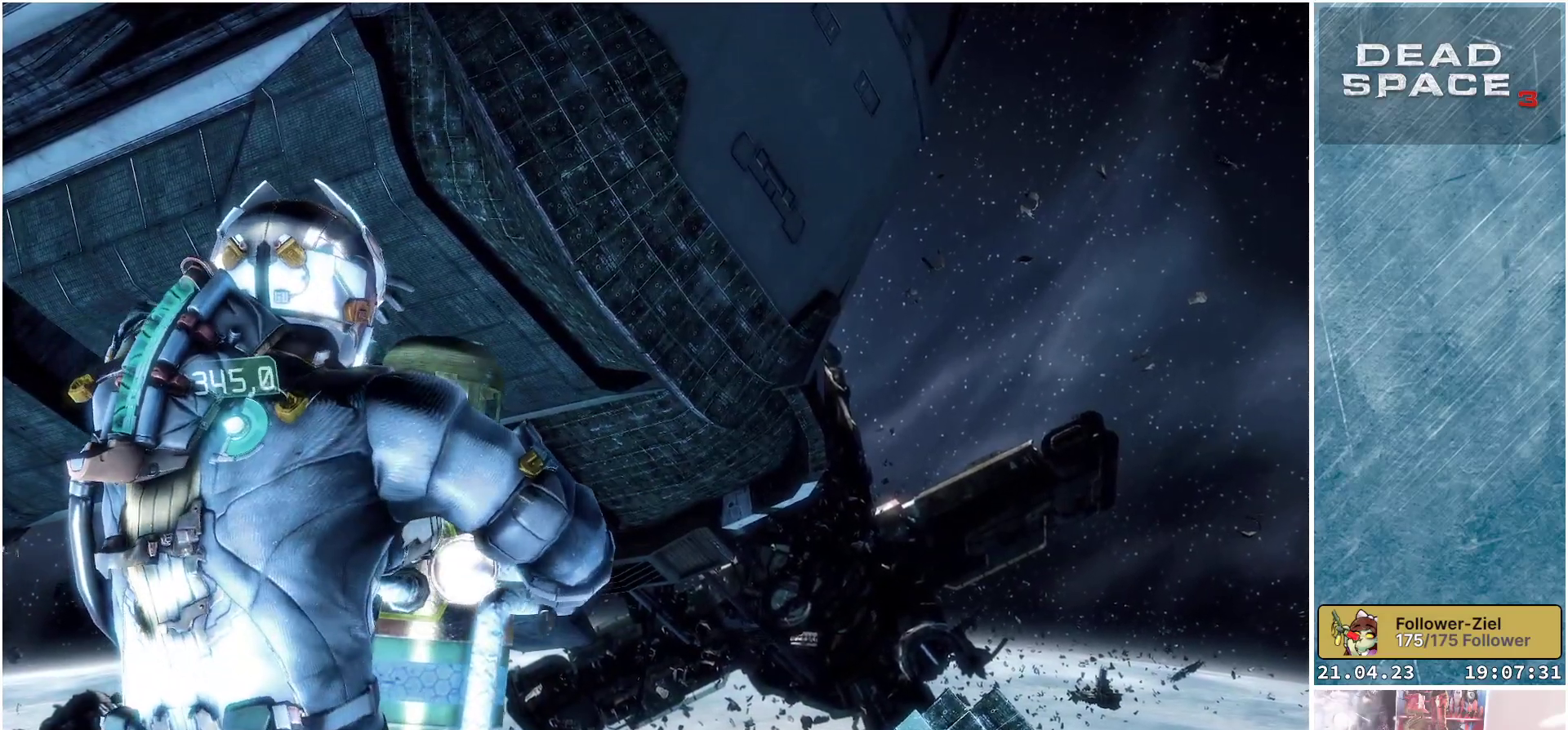
{"buttons": [], "left_stick": "up", "right_stick": "down-right", "events": []}
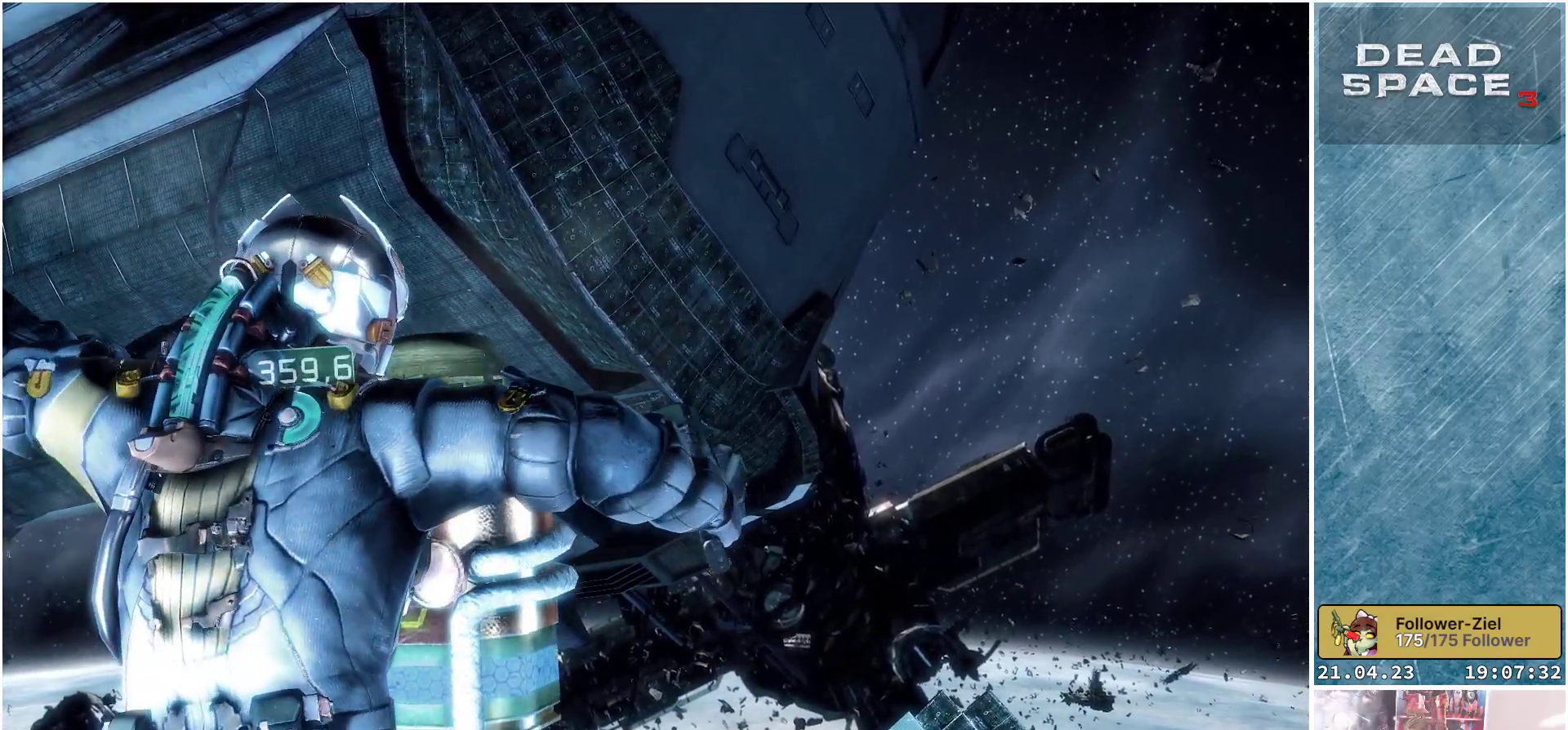
{"buttons": [], "left_stick": "up", "right_stick": "down-right", "events": []}
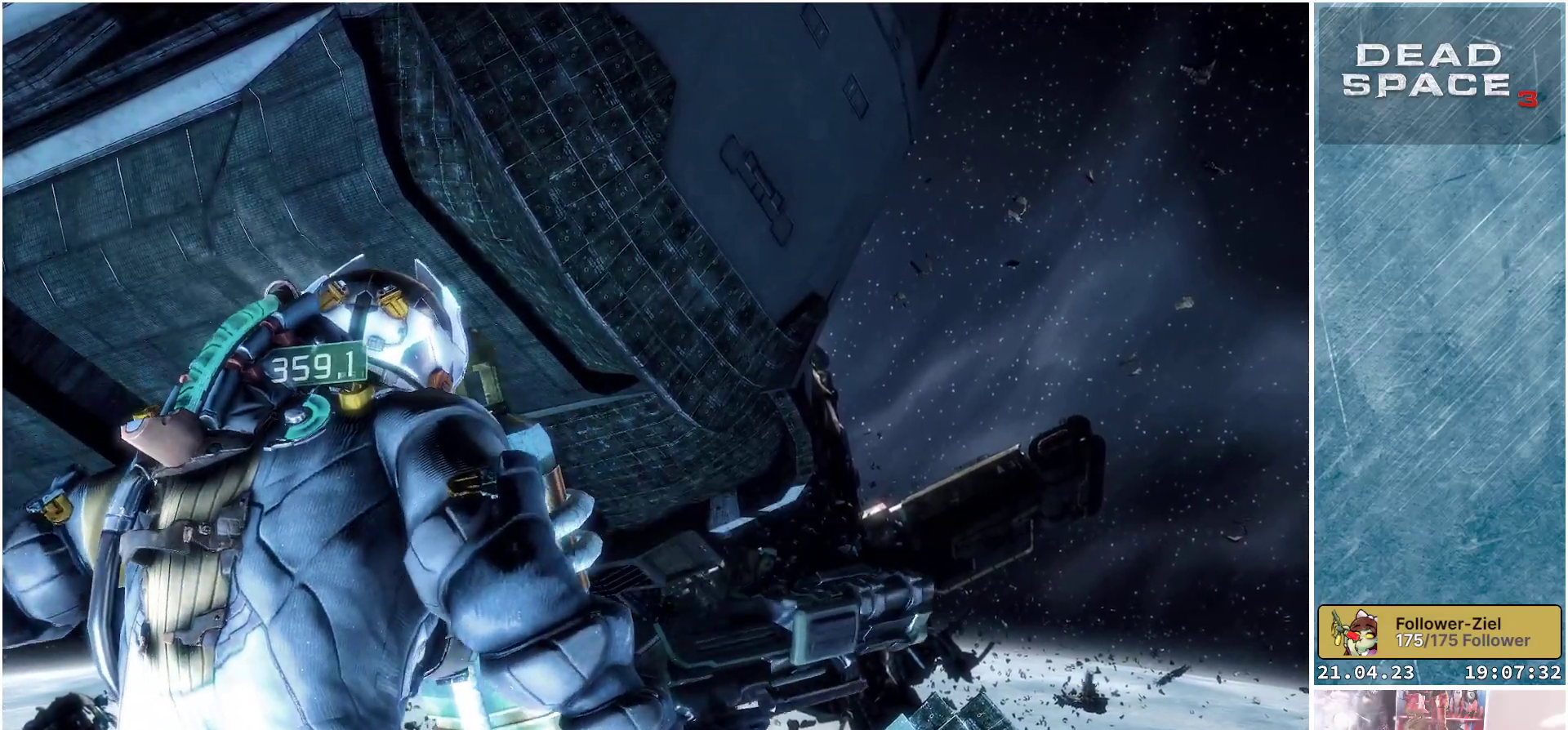
{"buttons": [], "left_stick": "up", "right_stick": "down-right", "events": []}
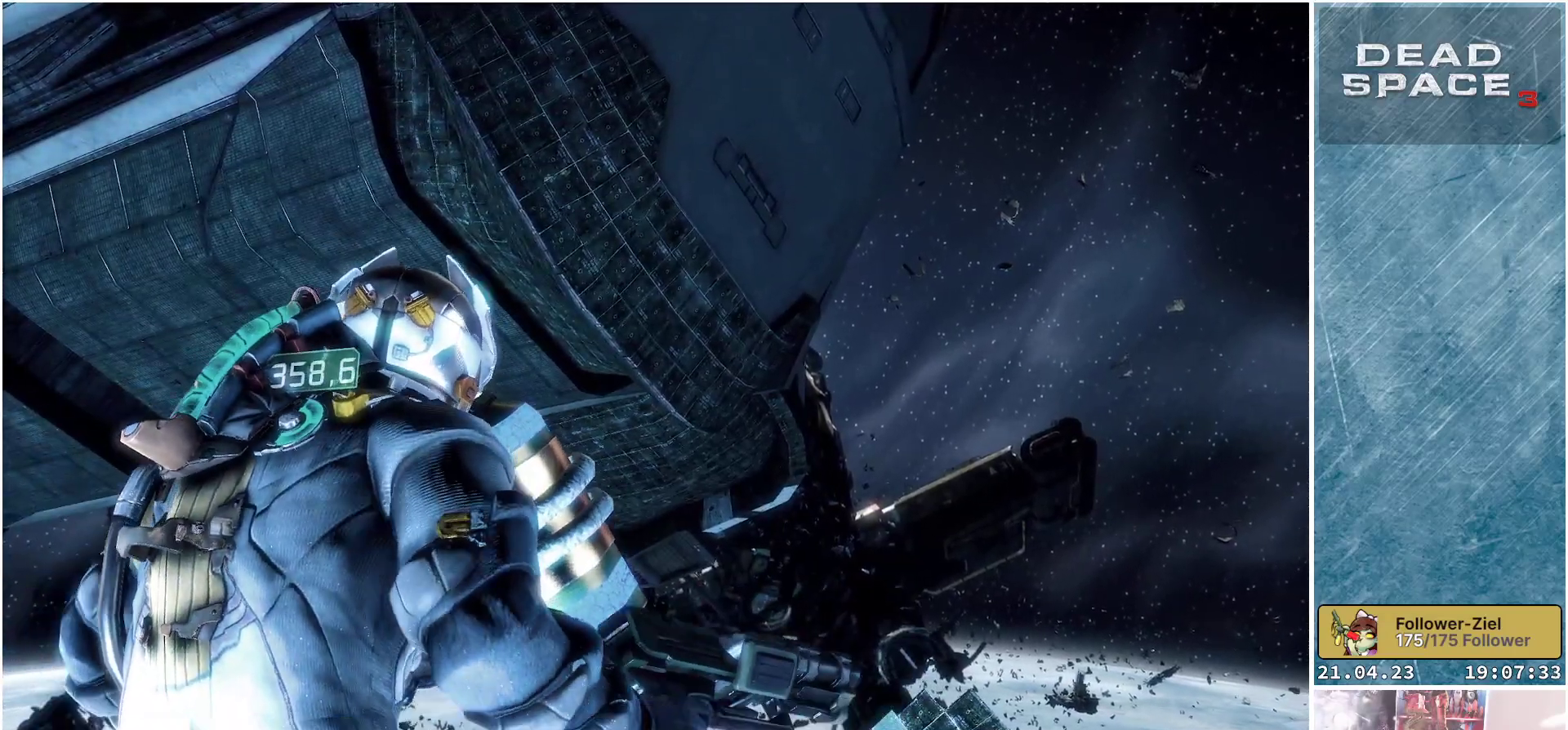
{"buttons": ["L1"], "left_stick": "up", "right_stick": "down-right", "events": [[83, "L1", "down"]]}
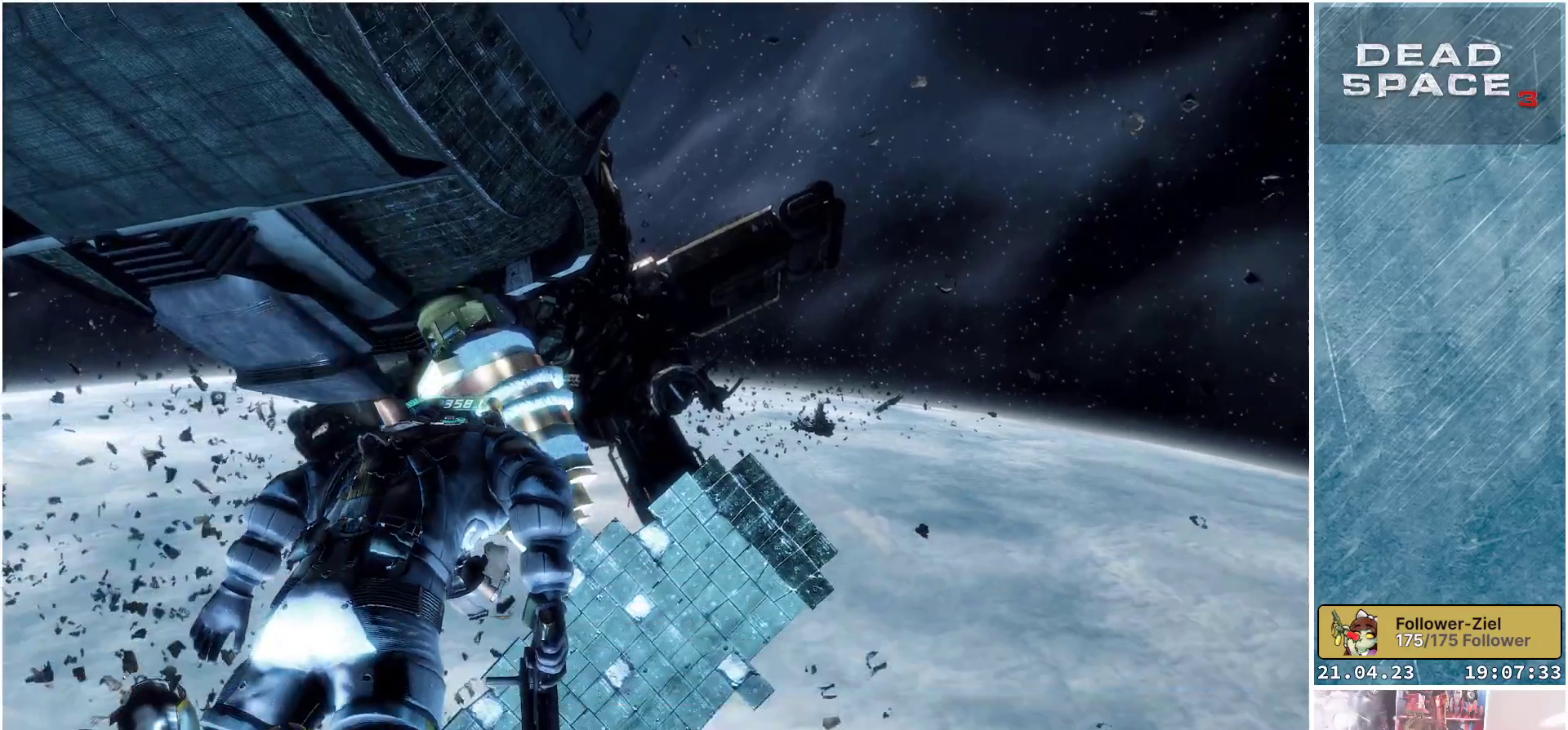
{"buttons": ["L1"], "left_stick": "up", "right_stick": "up-right", "events": [[117, "right_stick", "center"], [433, "right_stick", "up-right"]]}
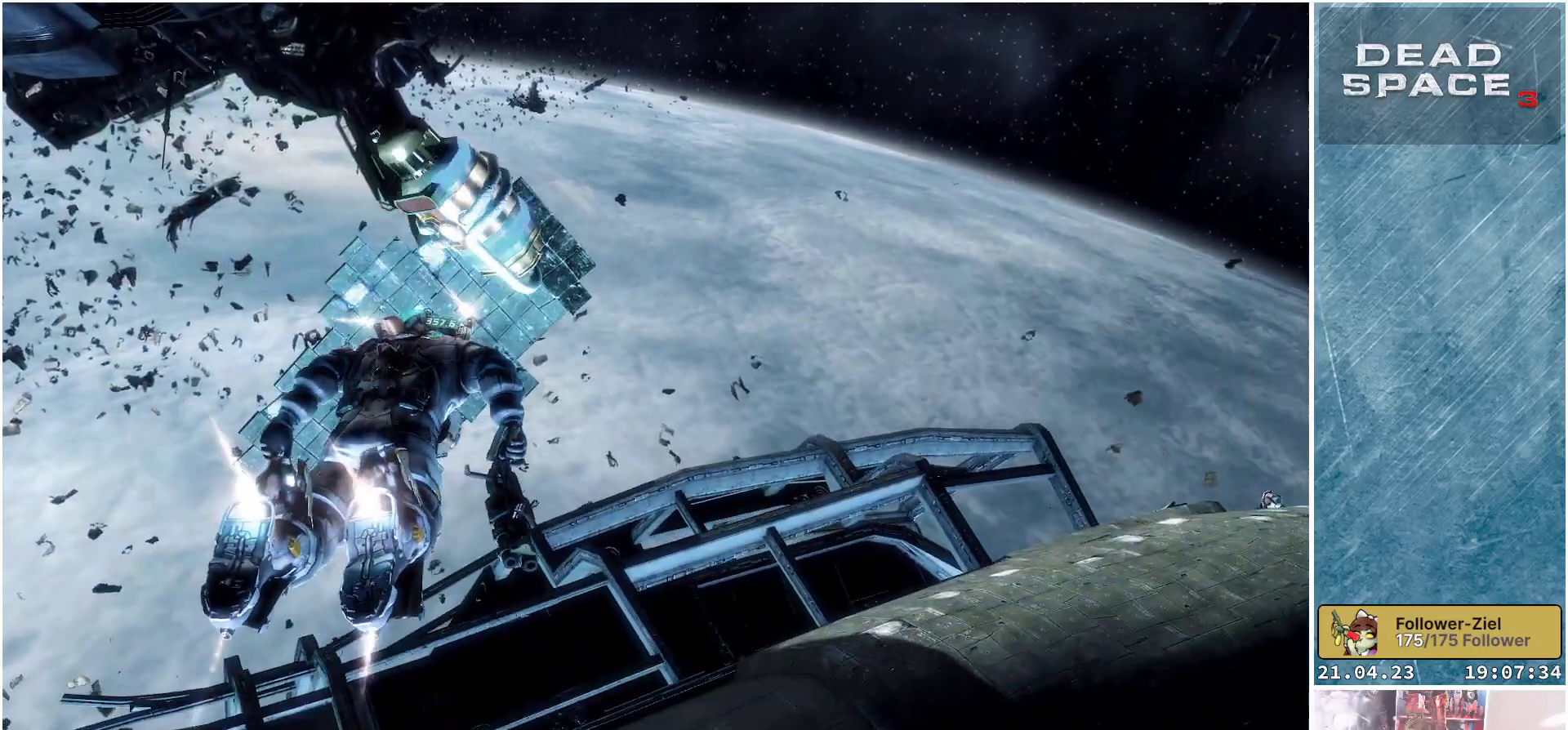
{"buttons": ["L1"], "left_stick": "up", "right_stick": "up-right", "events": [[33, "left_stick", "up-left"], [367, "left_stick", "up"]]}
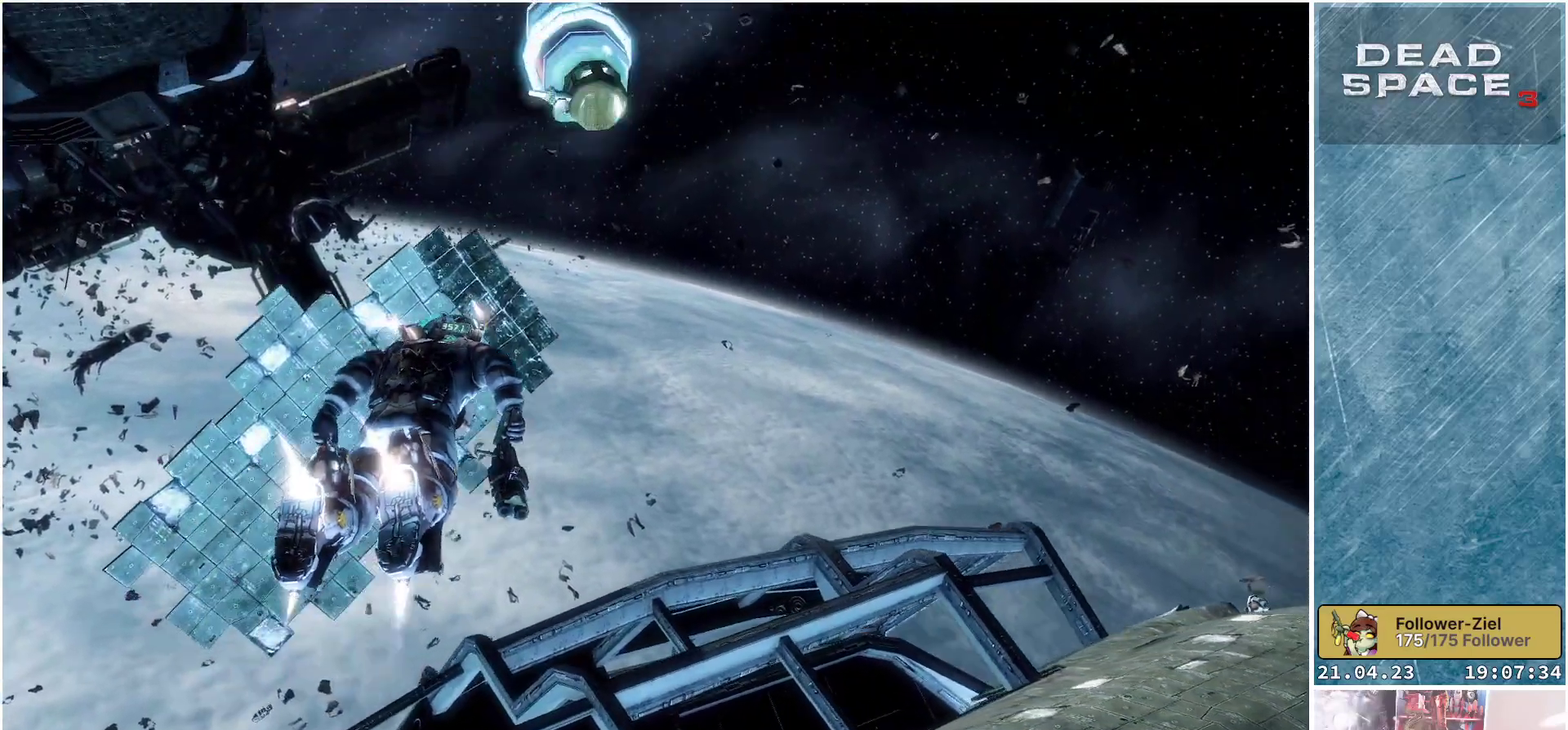
{"buttons": ["L1"], "left_stick": "up", "right_stick": "right", "events": [[67, "right_stick", "right"]]}
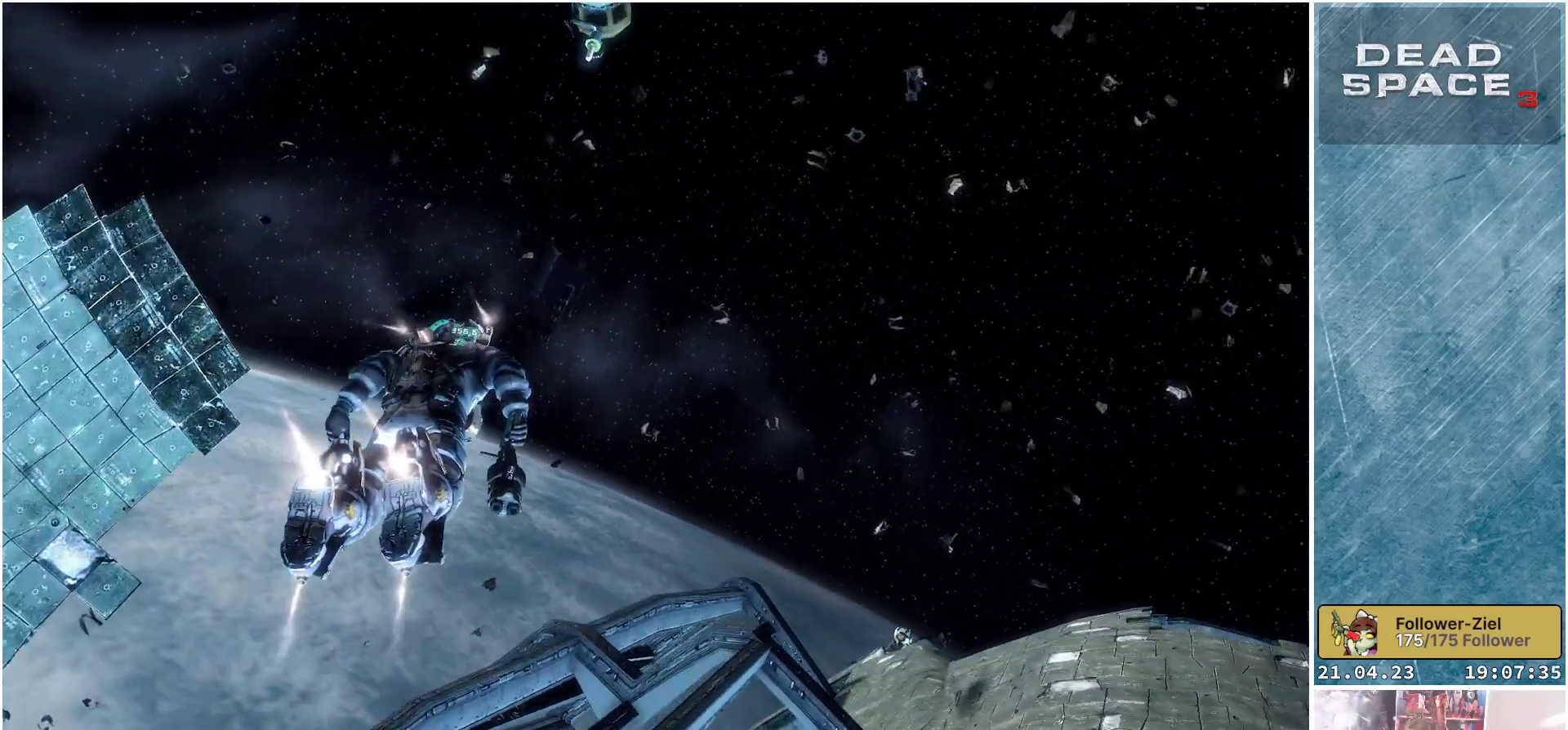
{"buttons": ["L1"], "left_stick": "up-left", "right_stick": "right", "events": [[17, "left_stick", "up-left"]]}
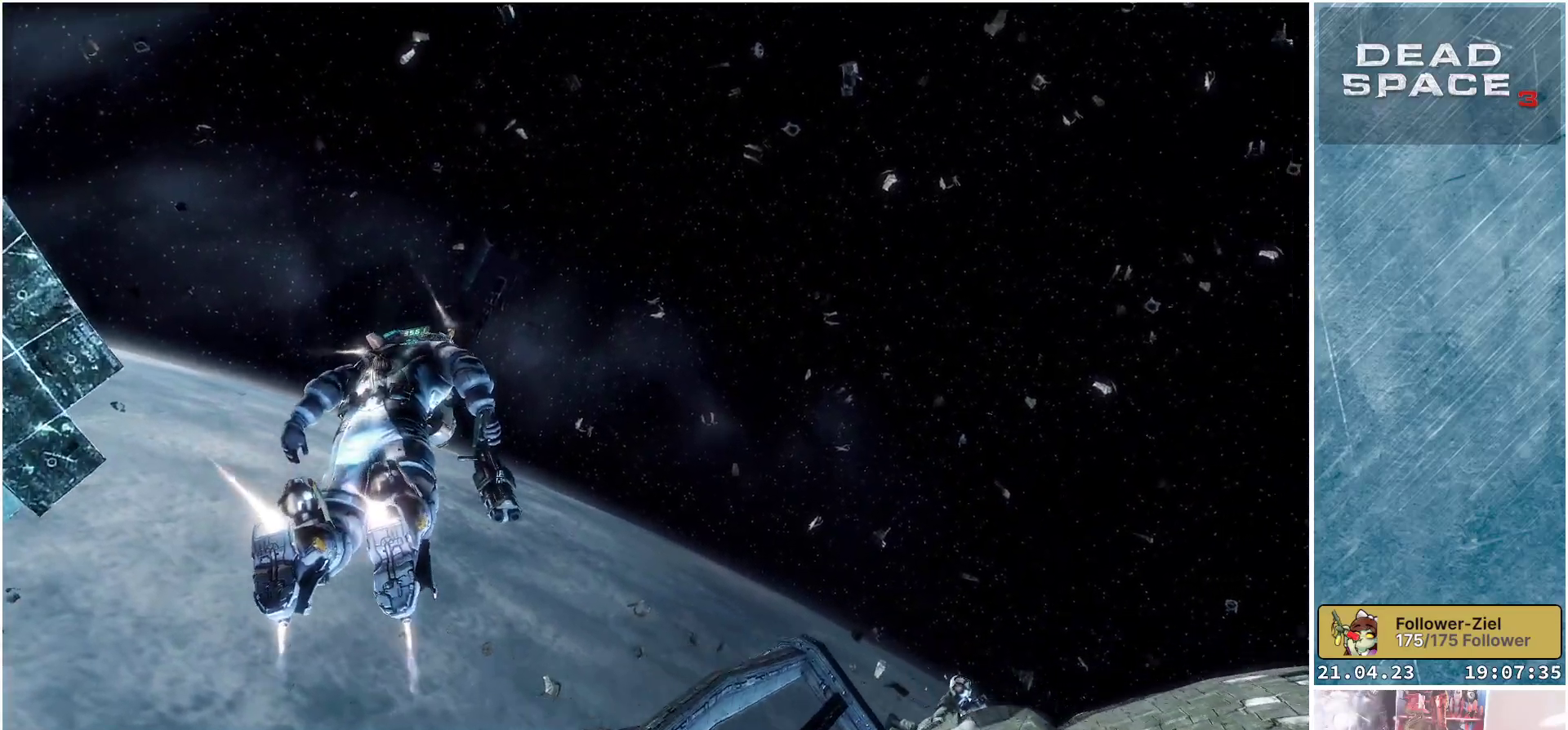
{"buttons": ["L1"], "left_stick": "up", "right_stick": "right", "events": [[67, "right_stick", "down-right"], [317, "right_stick", "right"], [350, "left_stick", "up"]]}
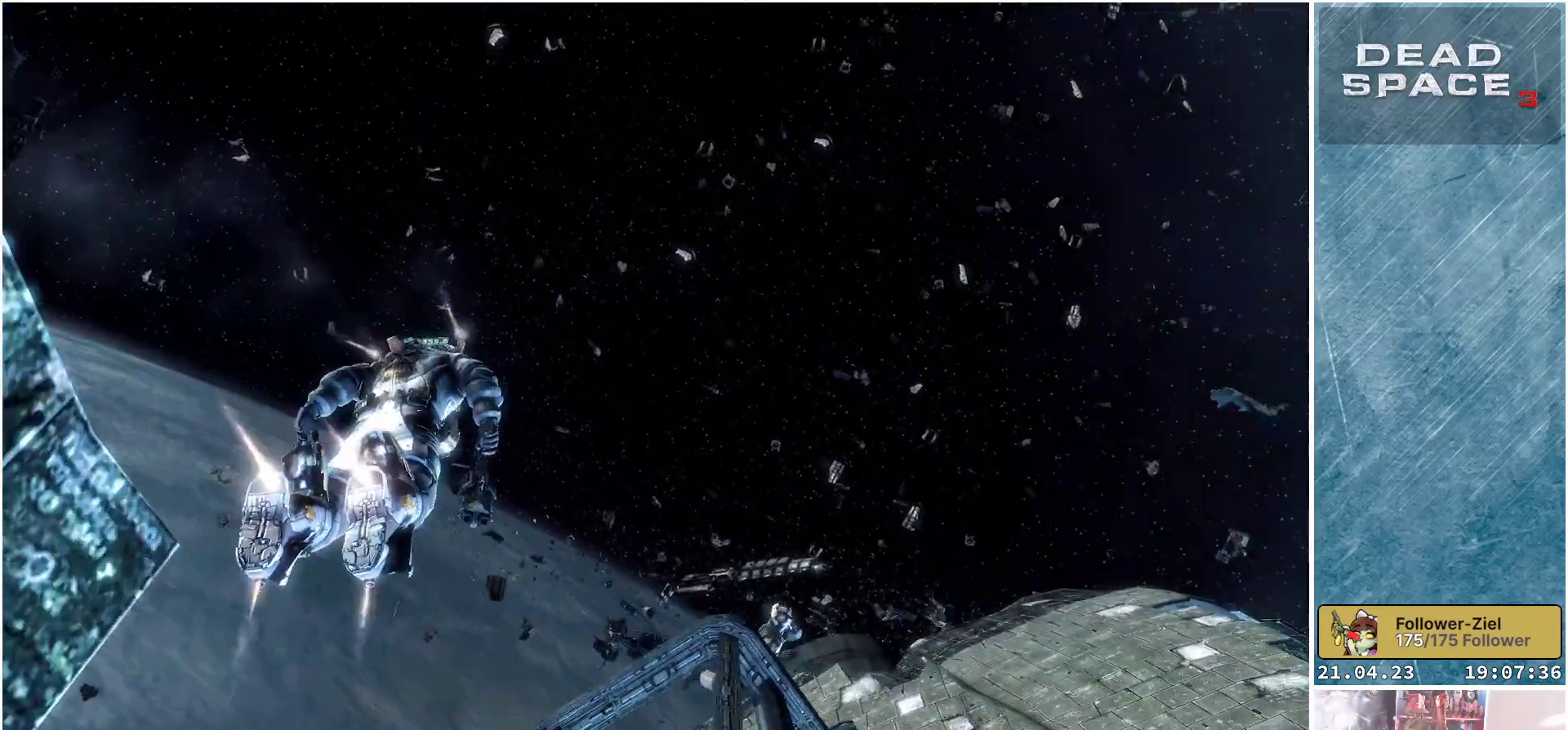
{"buttons": ["L1"], "left_stick": "up-left", "right_stick": "right", "events": [[483, "left_stick", "up-left"]]}
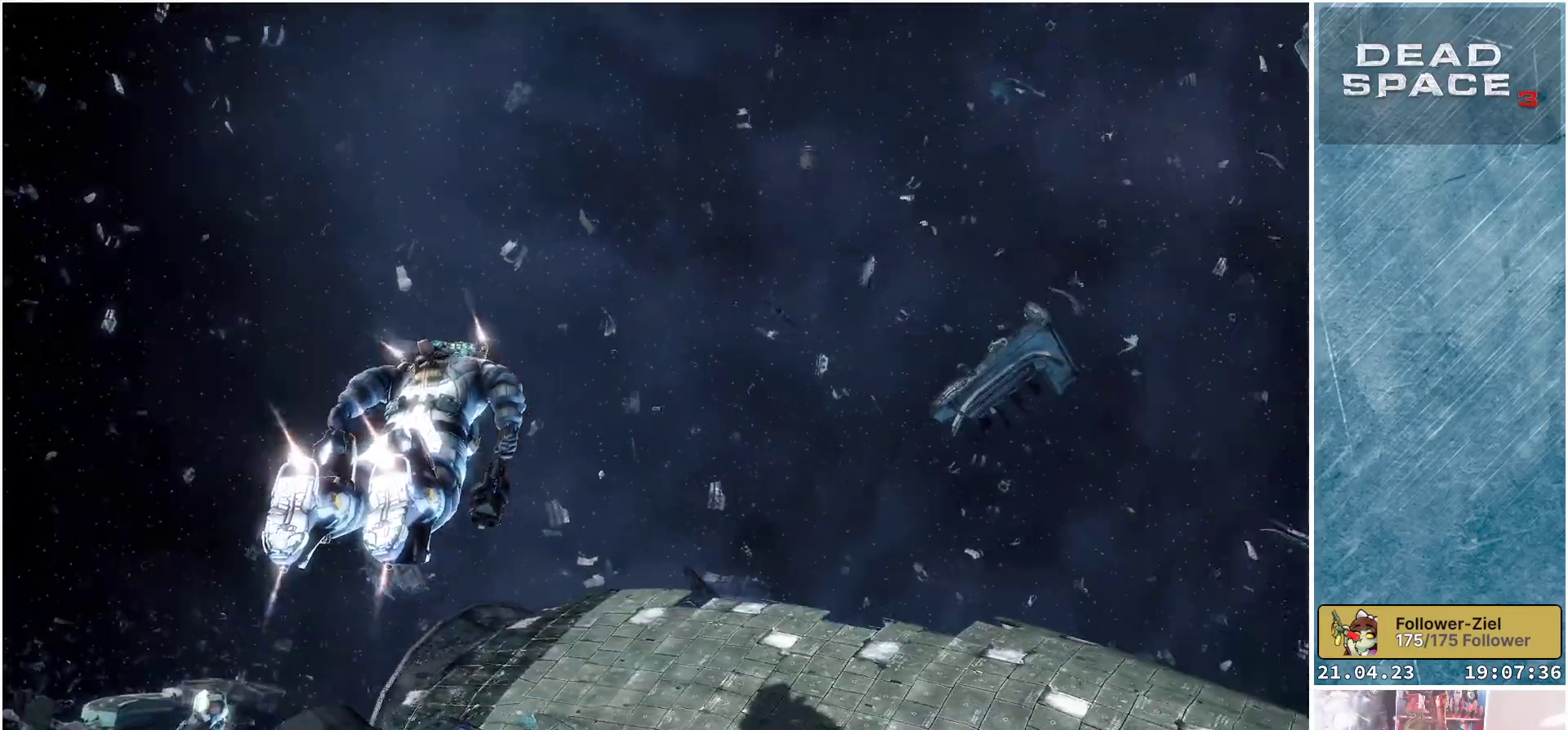
{"buttons": ["L1"], "left_stick": "up-left", "right_stick": "right", "events": []}
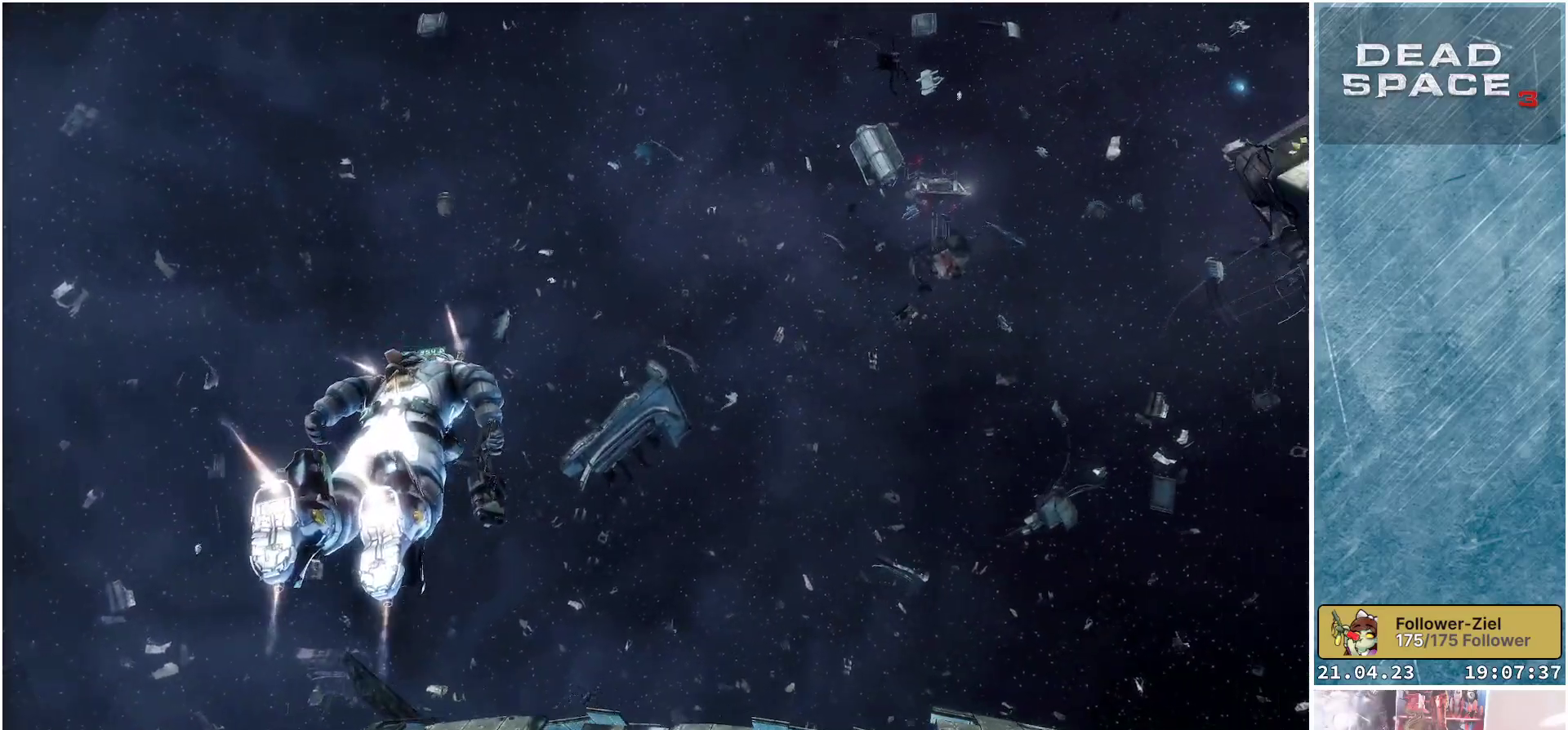
{"buttons": [], "left_stick": "center", "right_stick": "center", "events": [[50, "L1", "up"], [400, "left_stick", "center"], [483, "right_stick", "center"]]}
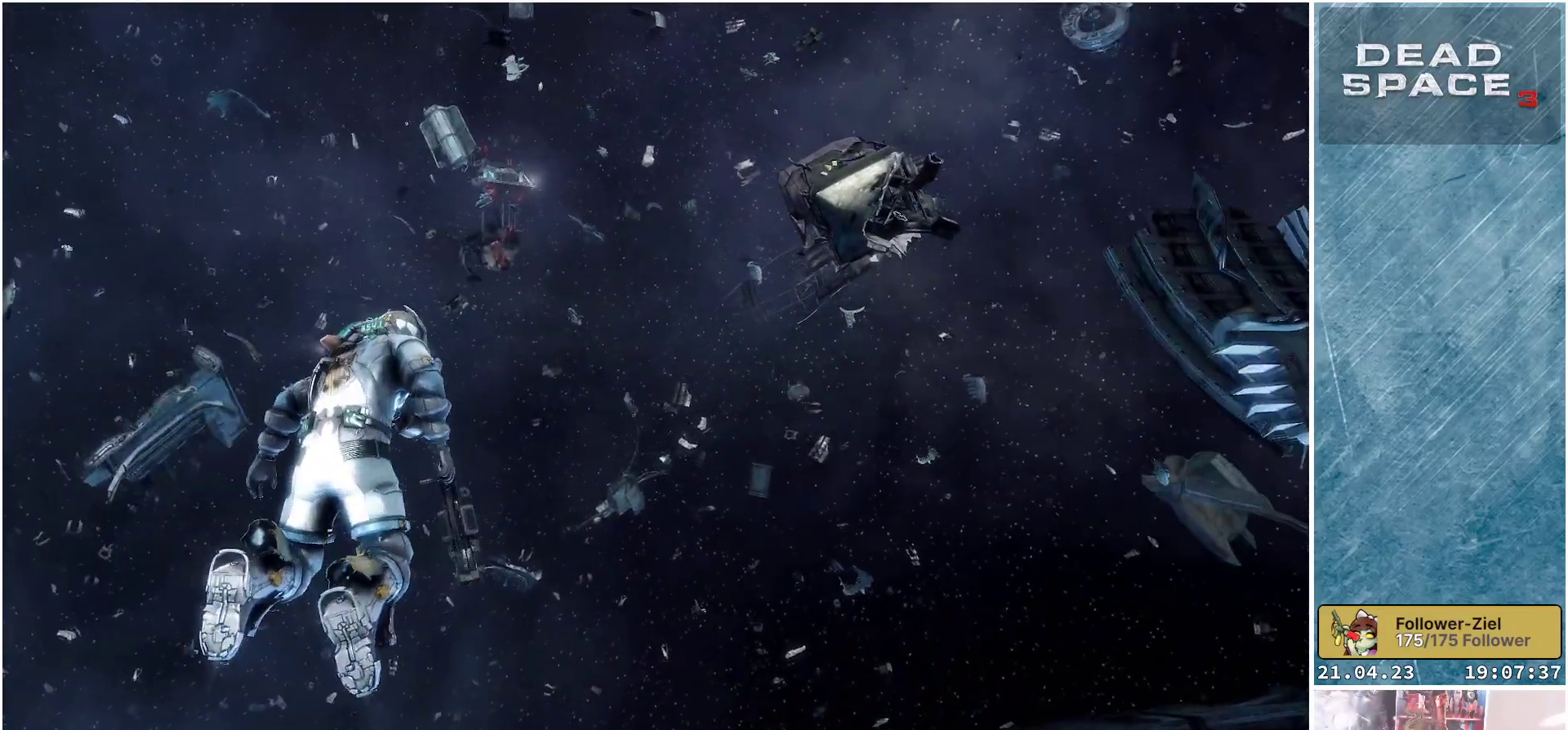
{"buttons": [], "left_stick": "center", "right_stick": "center", "events": []}
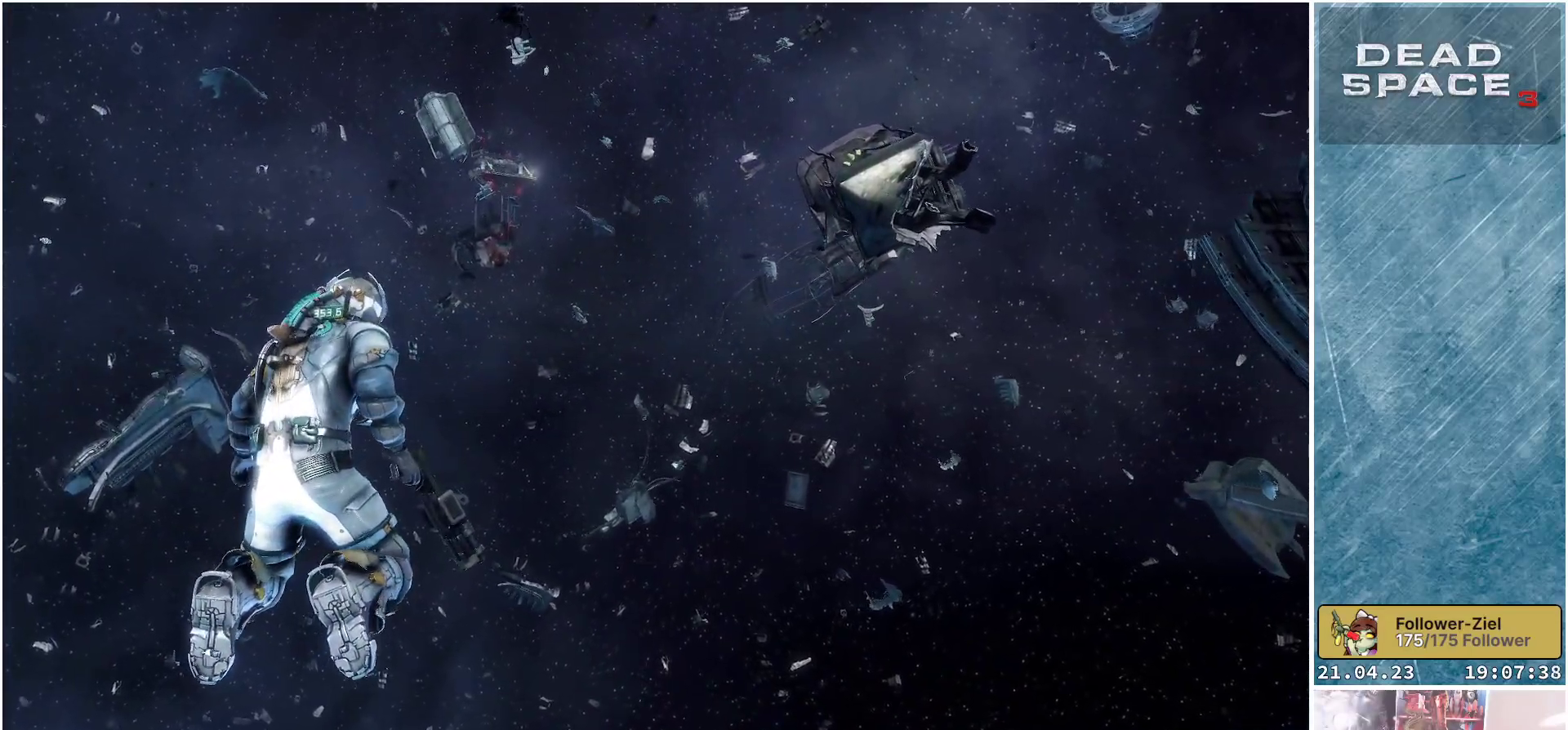
{"buttons": [], "left_stick": "center", "right_stick": "center", "events": []}
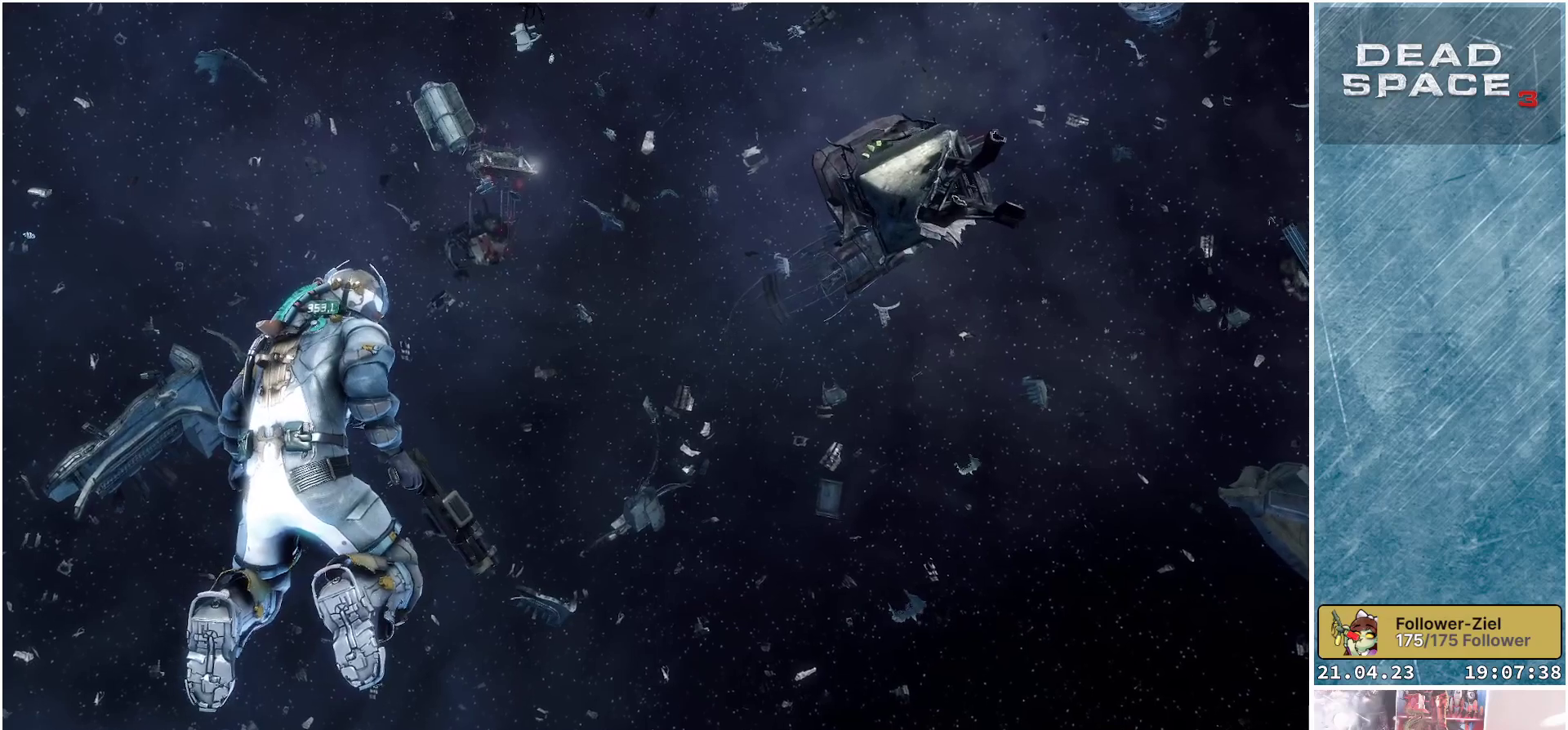
{"buttons": [], "left_stick": "center", "right_stick": "center", "events": []}
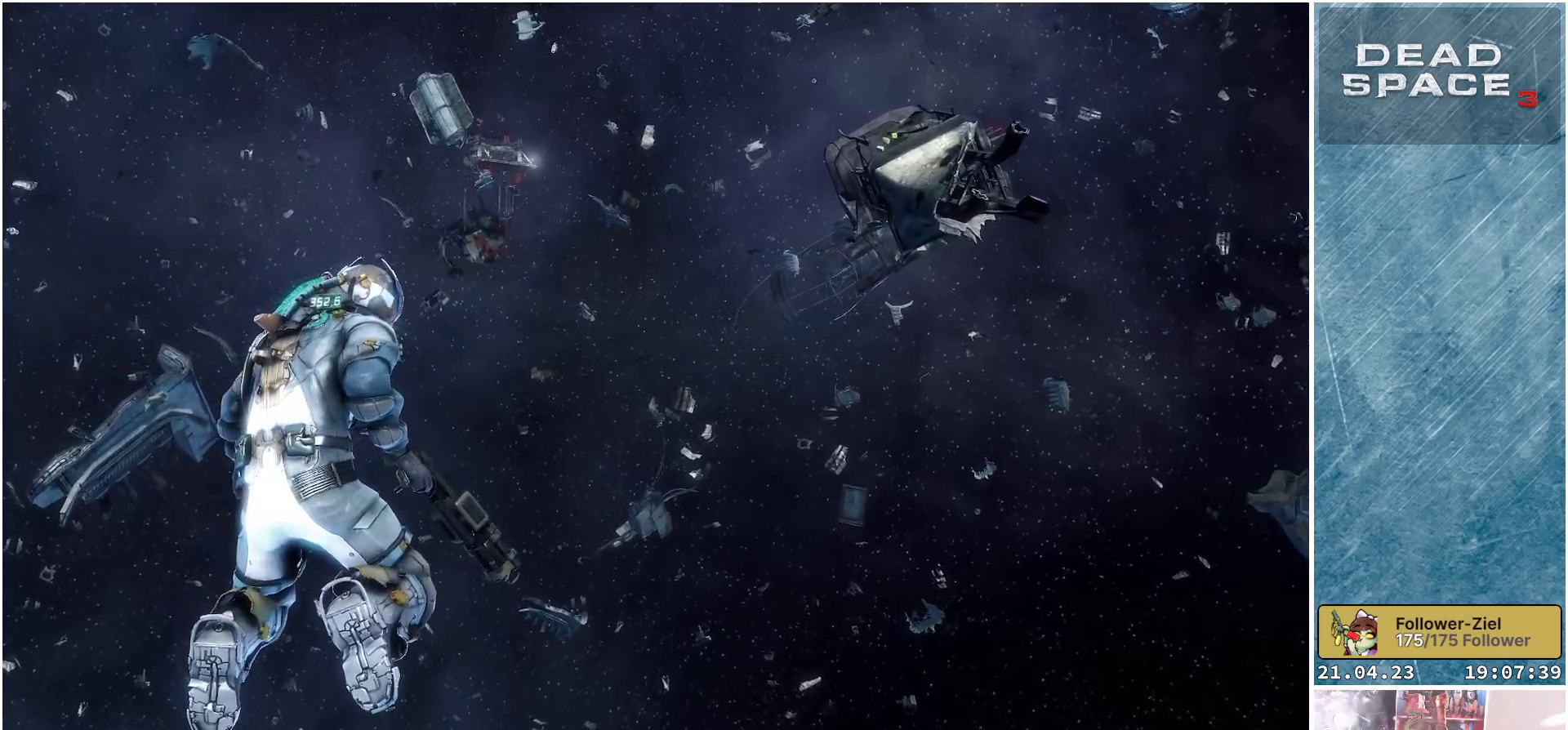
{"buttons": [], "left_stick": "up-left", "right_stick": "right", "events": [[117, "left_stick", "up"], [133, "right_stick", "right"], [300, "left_stick", "up-left"]]}
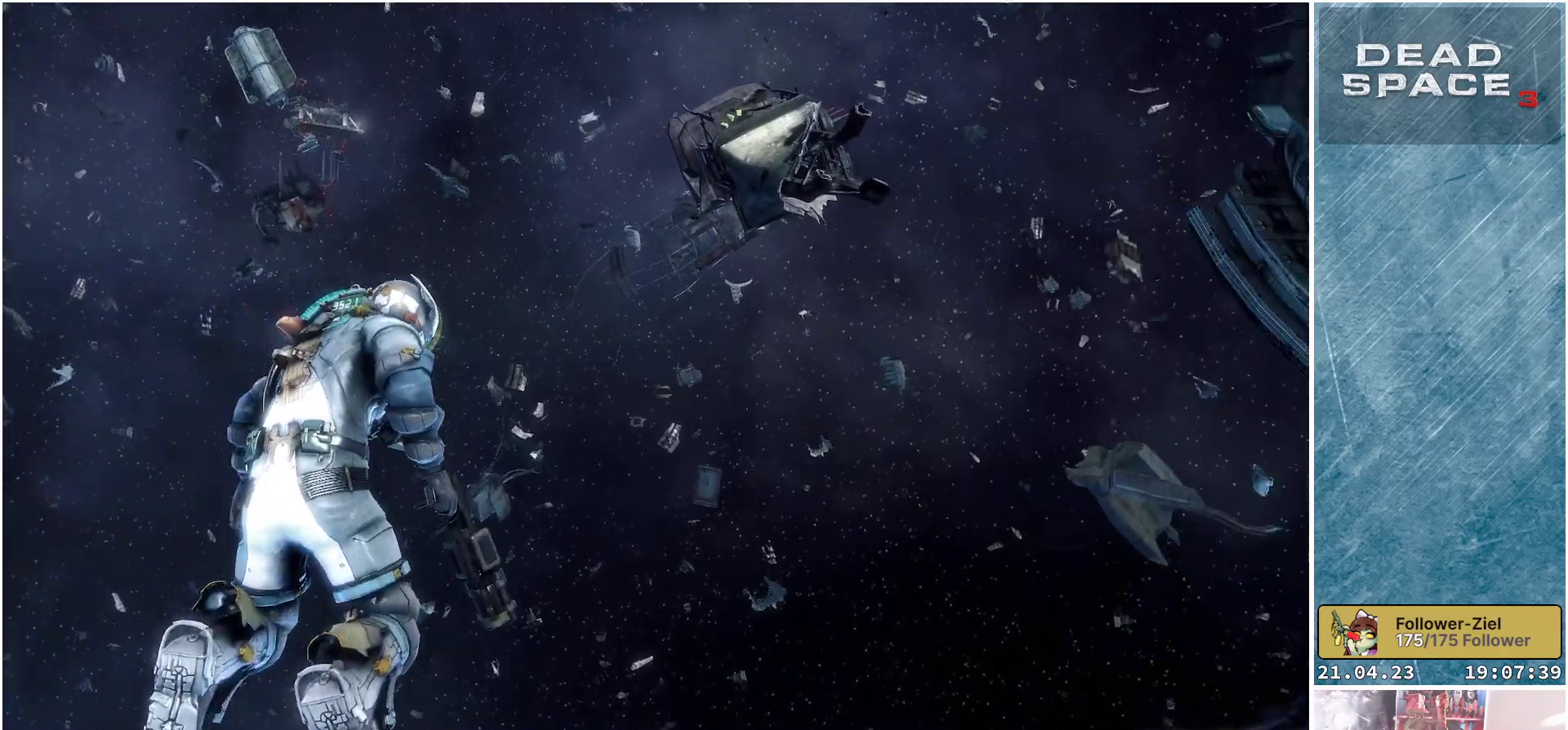
{"buttons": [], "left_stick": "up-left", "right_stick": "up-right", "events": [[250, "right_stick", "up-right"]]}
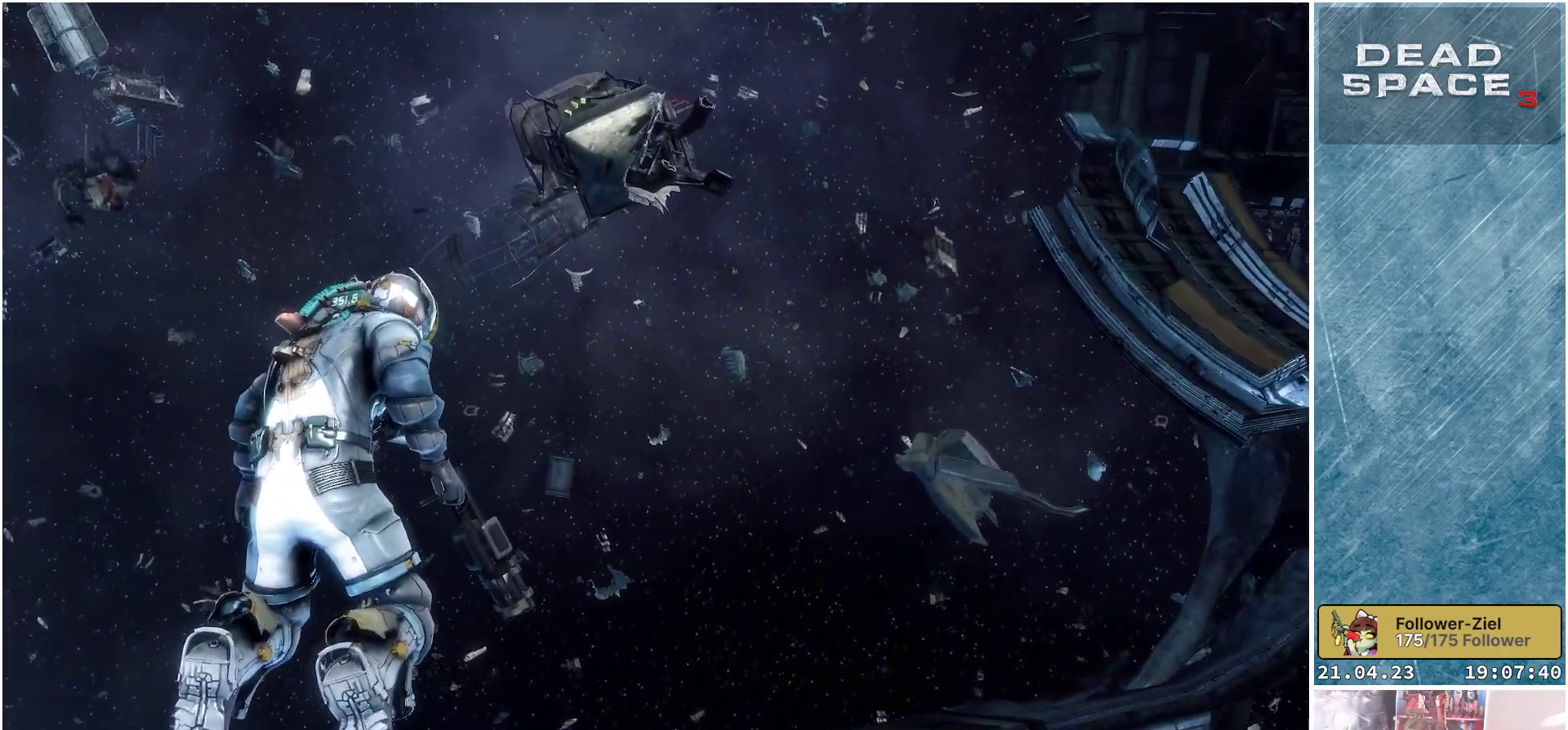
{"buttons": [], "left_stick": "up-left", "right_stick": "up-right", "events": []}
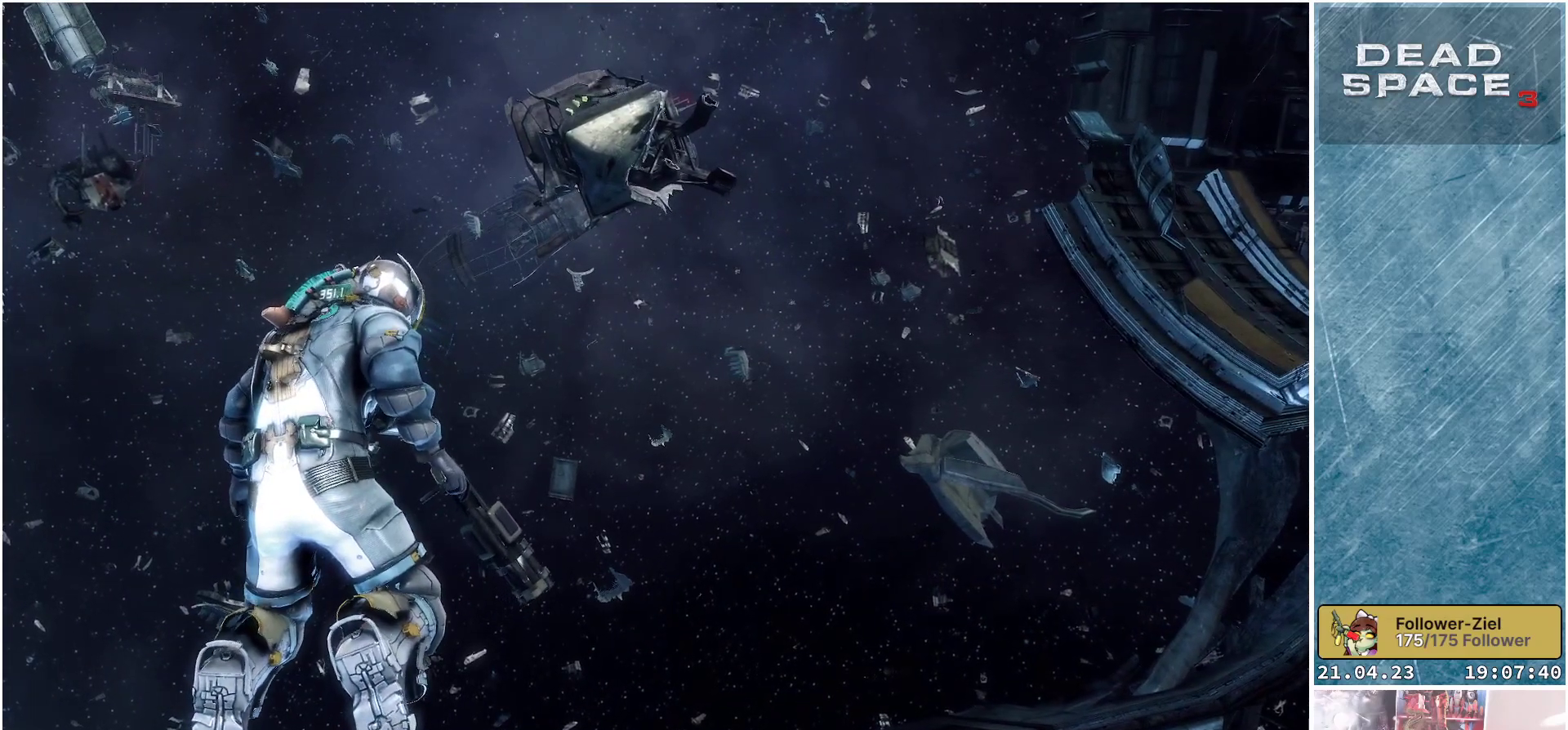
{"buttons": [], "left_stick": "up-left", "right_stick": "down-right", "events": [[50, "right_stick", "right"], [217, "right_stick", "down-right"]]}
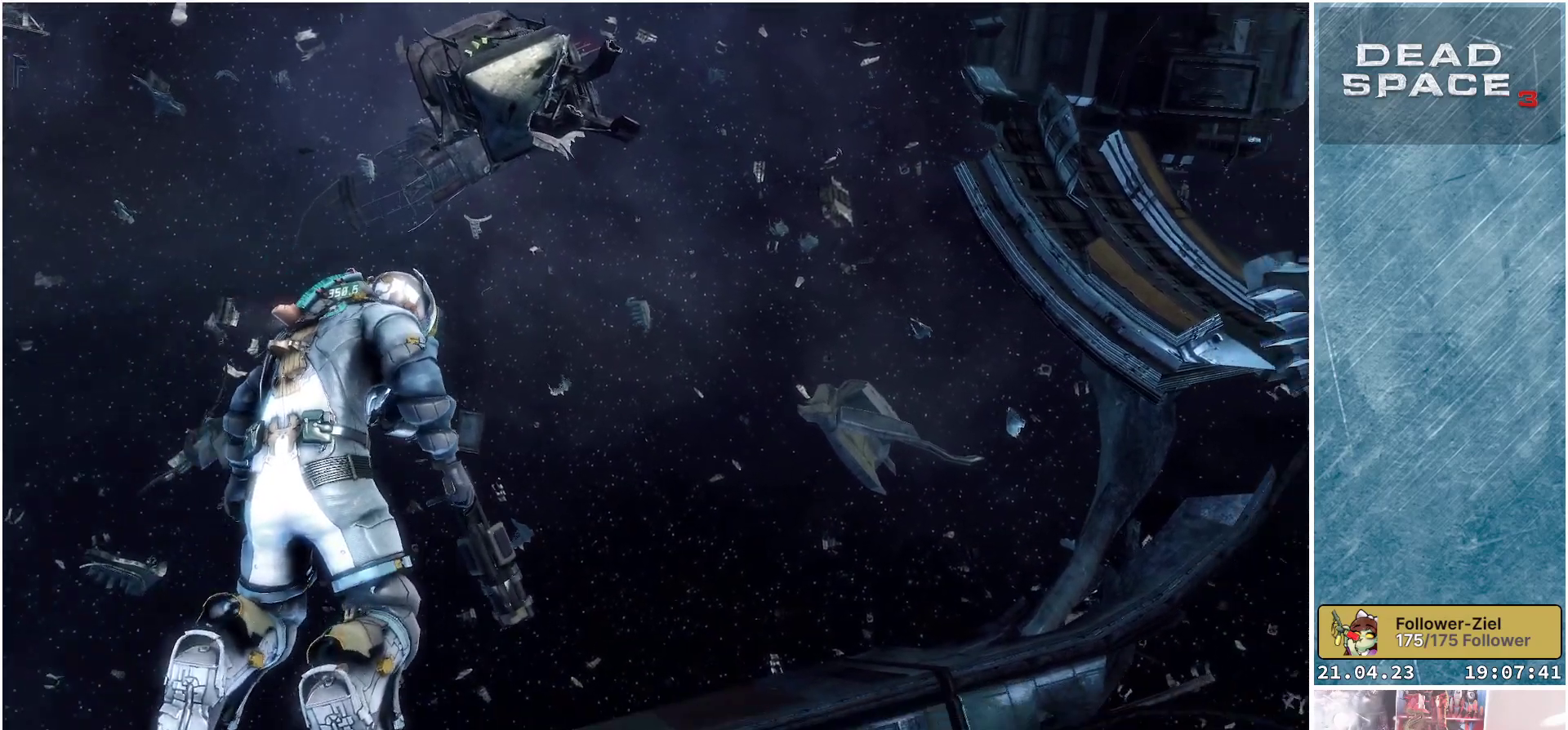
{"buttons": [], "left_stick": "up-left", "right_stick": "down-right", "events": []}
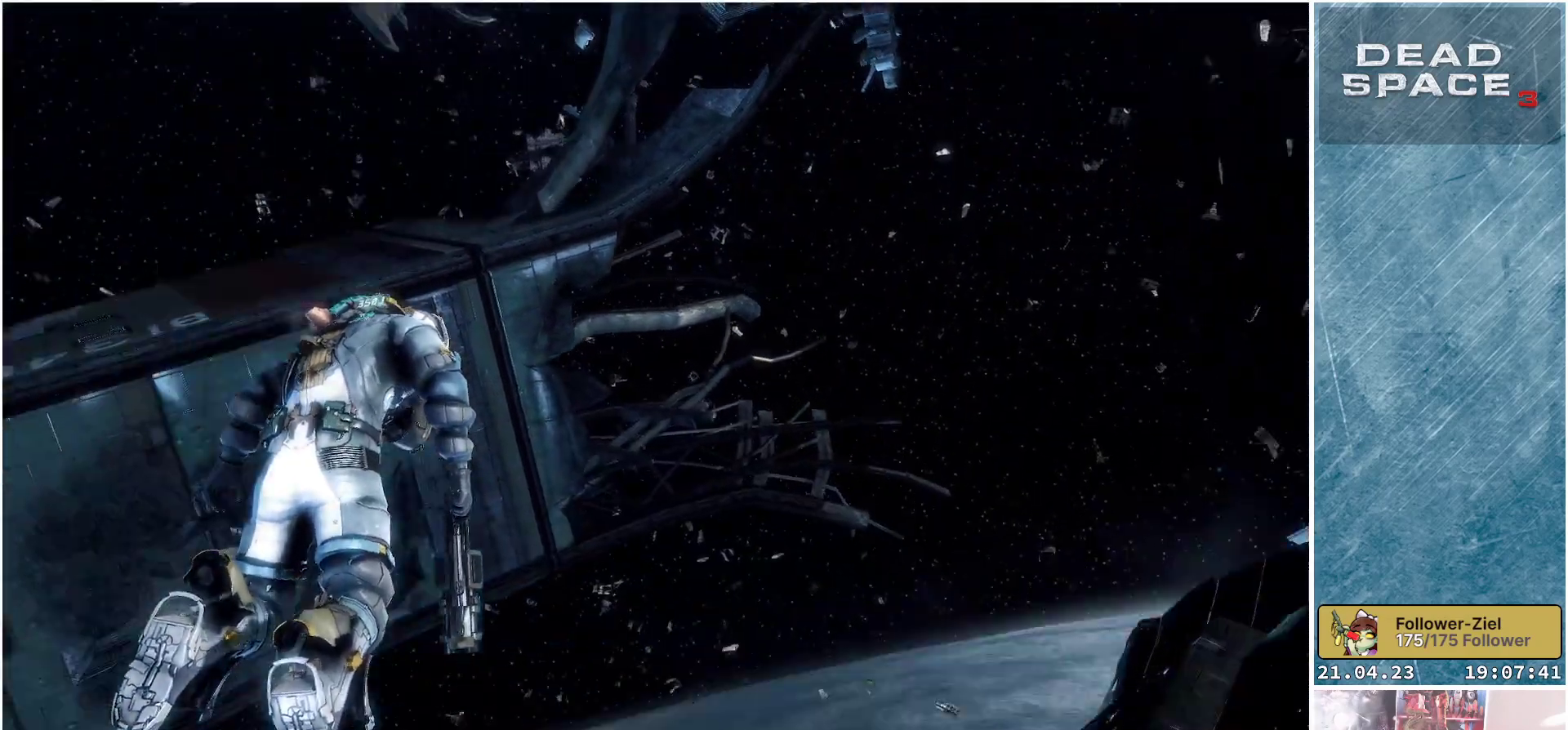
{"buttons": [], "left_stick": "down-left", "right_stick": "down", "events": [[150, "left_stick", "down-left"], [150, "right_stick", "down"]]}
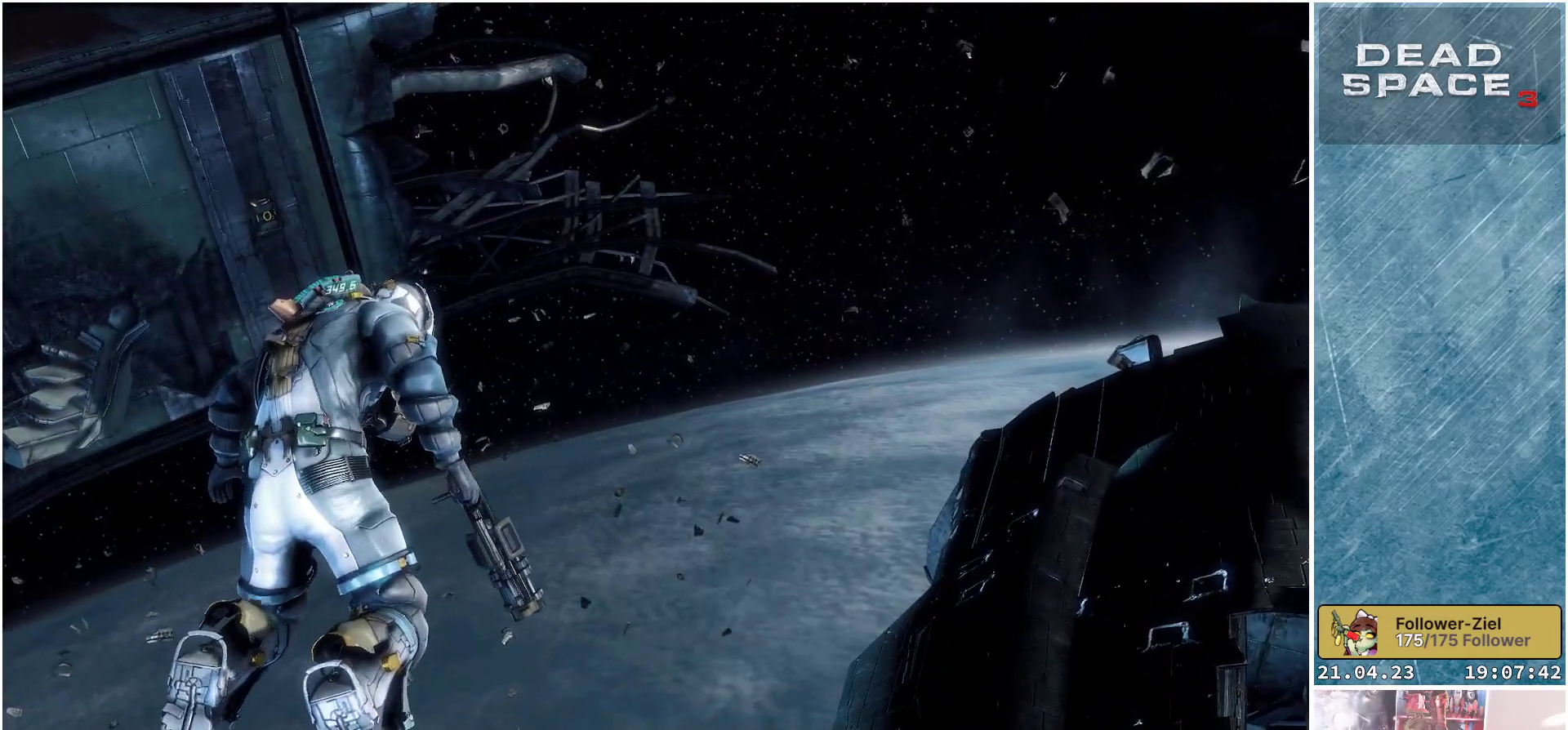
{"buttons": [], "left_stick": "down-left", "right_stick": "down", "events": []}
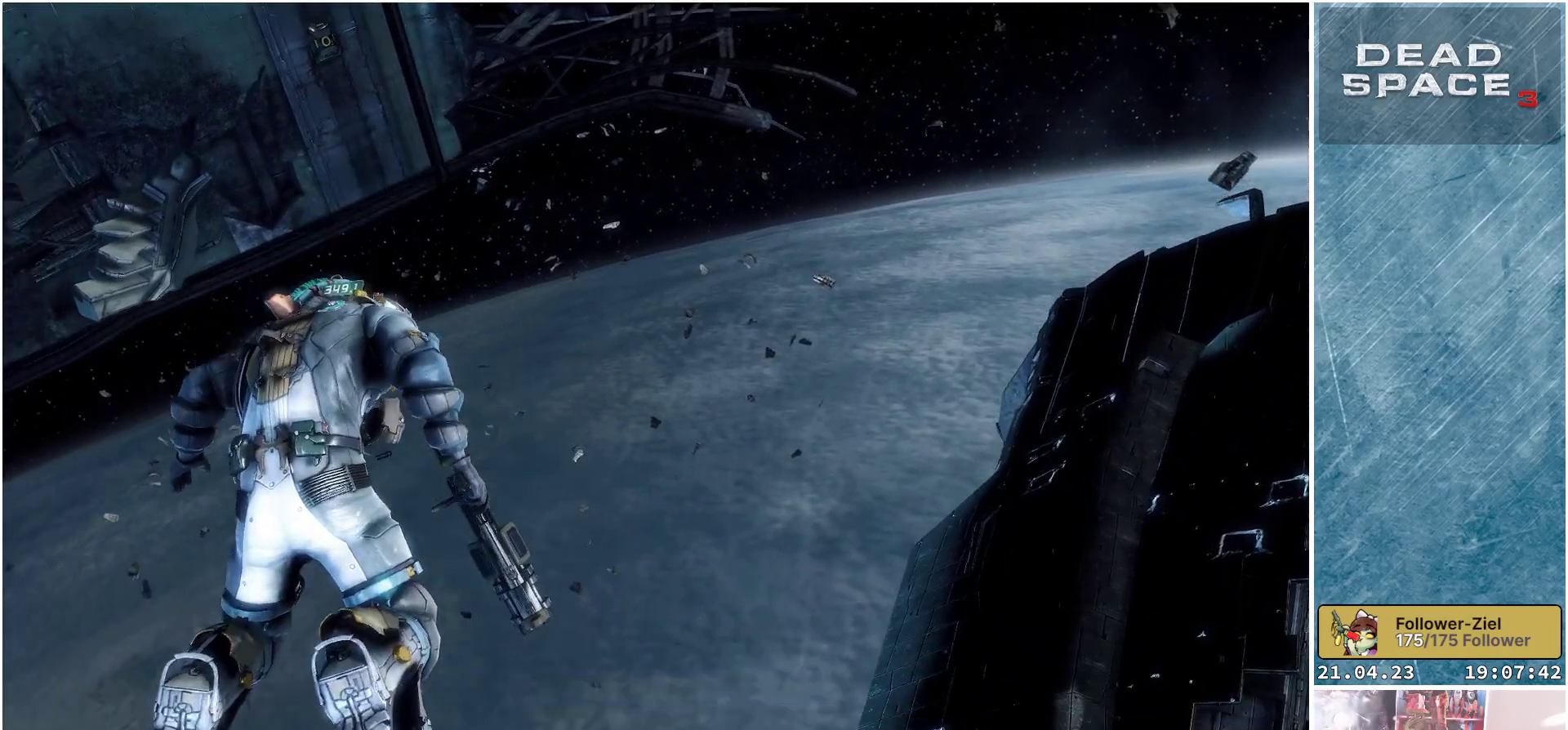
{"buttons": [], "left_stick": "down", "right_stick": "right", "events": [[283, "left_stick", "down"], [333, "right_stick", "right"]]}
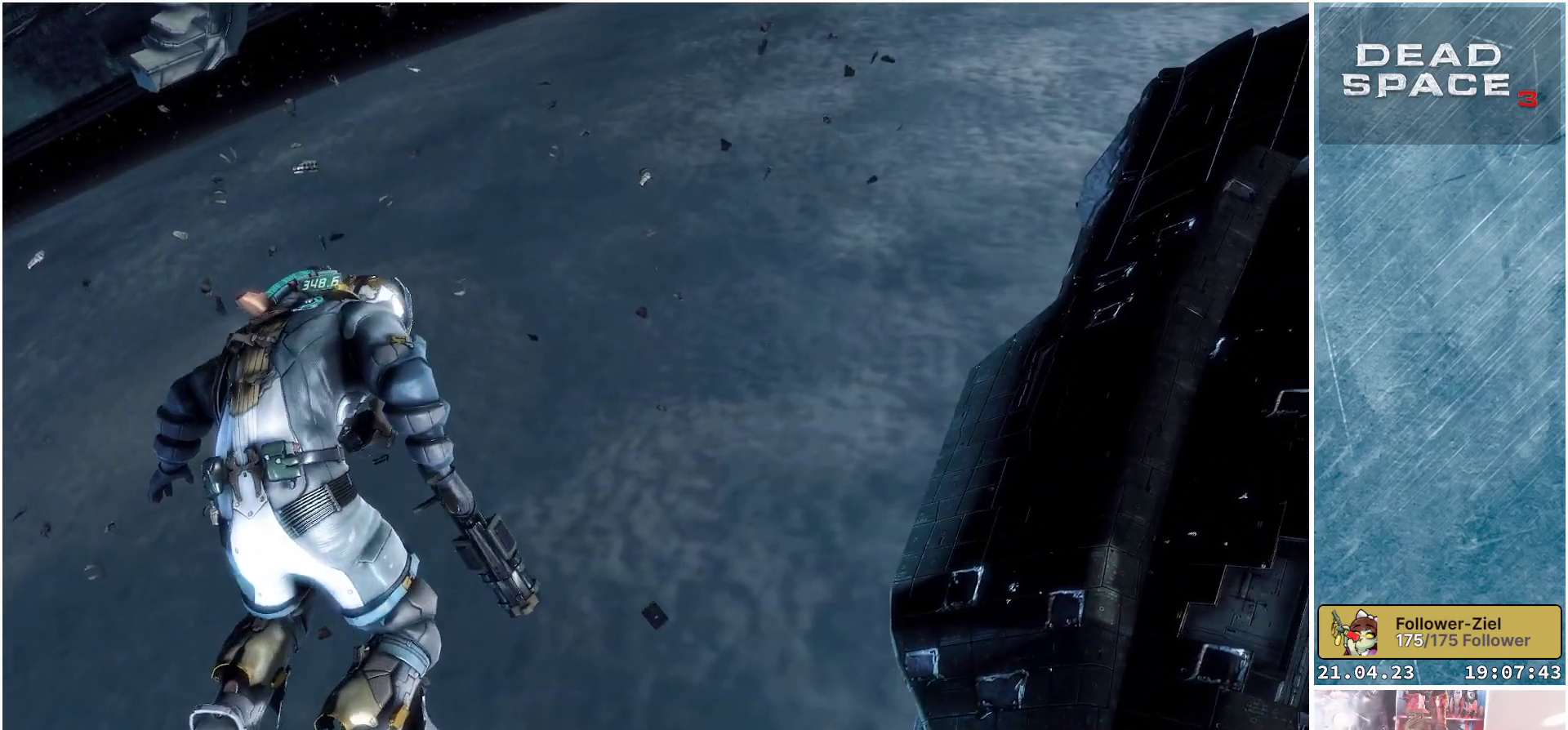
{"buttons": [], "left_stick": "down", "right_stick": "down-right", "events": [[367, "right_stick", "down-right"]]}